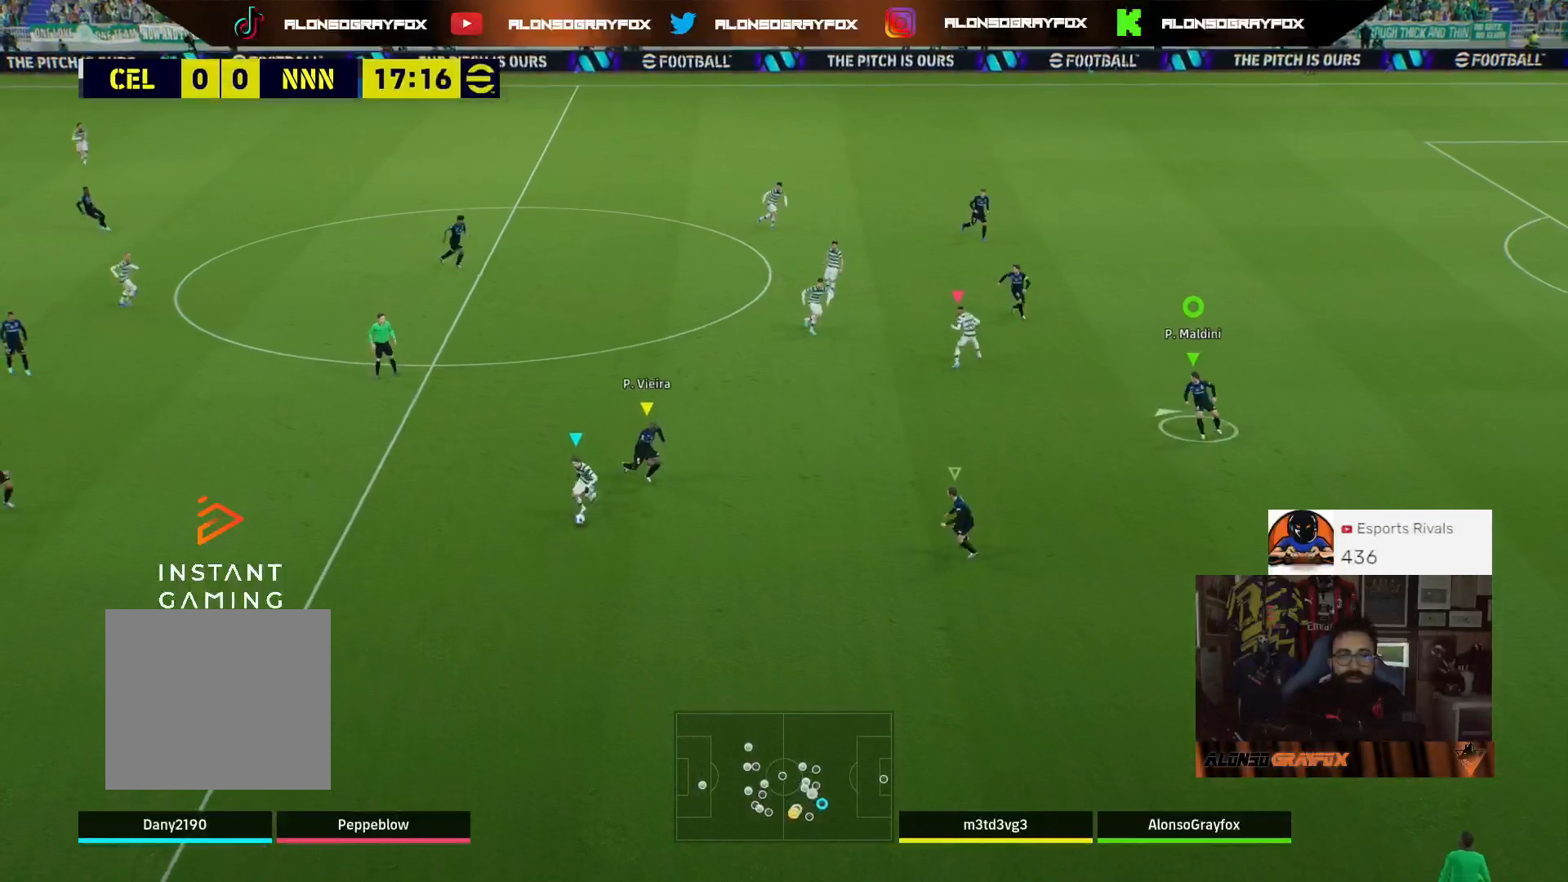
Gameplay with a controller (PlayStation layout); each line is a JSON object with the inputs held at the frame after it. "events" lists button and stick changes between this image and that frame as [ms after this image, input, new state], when the widget could be followed in between.
{"buttons": ["L2", "L3"], "left_stick": "up", "right_stick": "center", "events": [[300, "L3", "up"], [500, "L3", "down"]]}
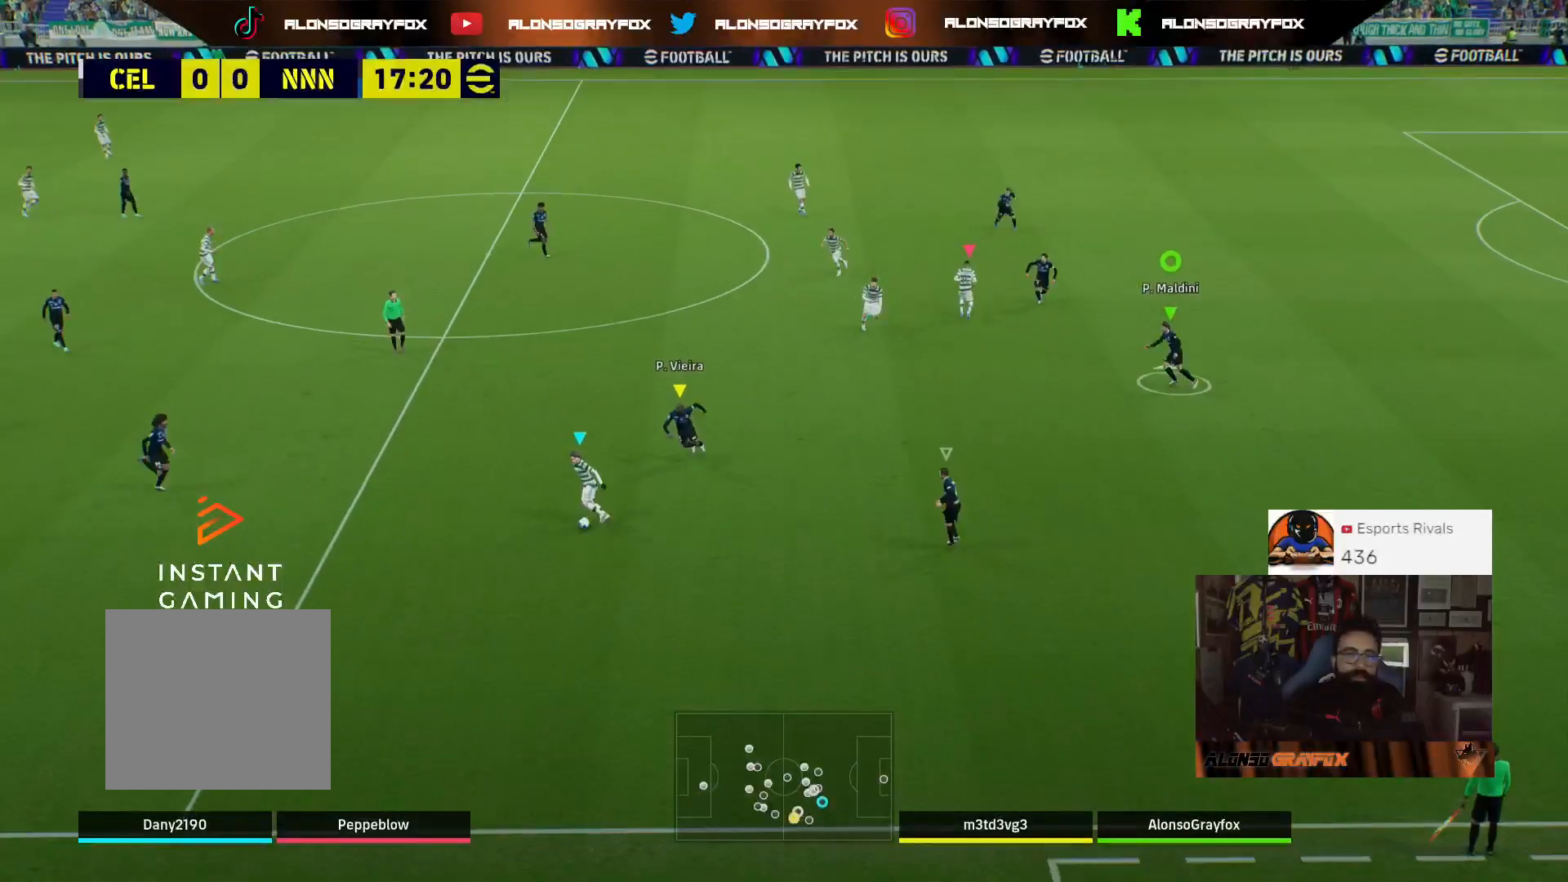
{"buttons": ["L2"], "left_stick": "down-left", "right_stick": "center", "events": [[67, "left_stick", "up-left"], [133, "L3", "up"], [167, "left_stick", "left"], [333, "left_stick", "down-left"]]}
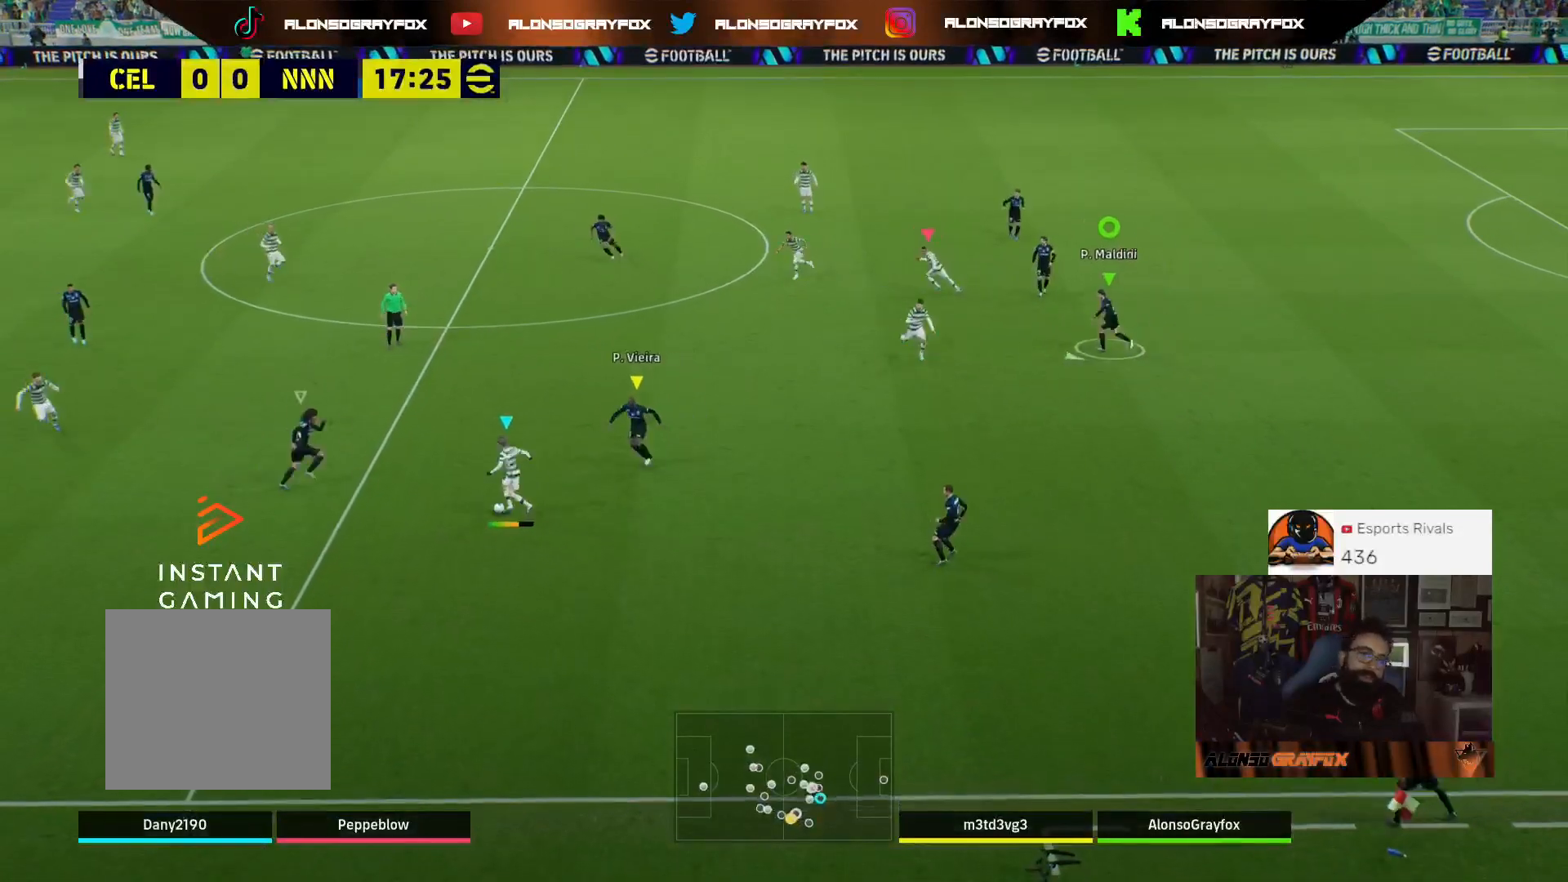
{"buttons": [], "left_stick": "up-left", "right_stick": "center", "events": [[100, "left_stick", "down"], [367, "left_stick", "up-left"], [500, "L2", "up"]]}
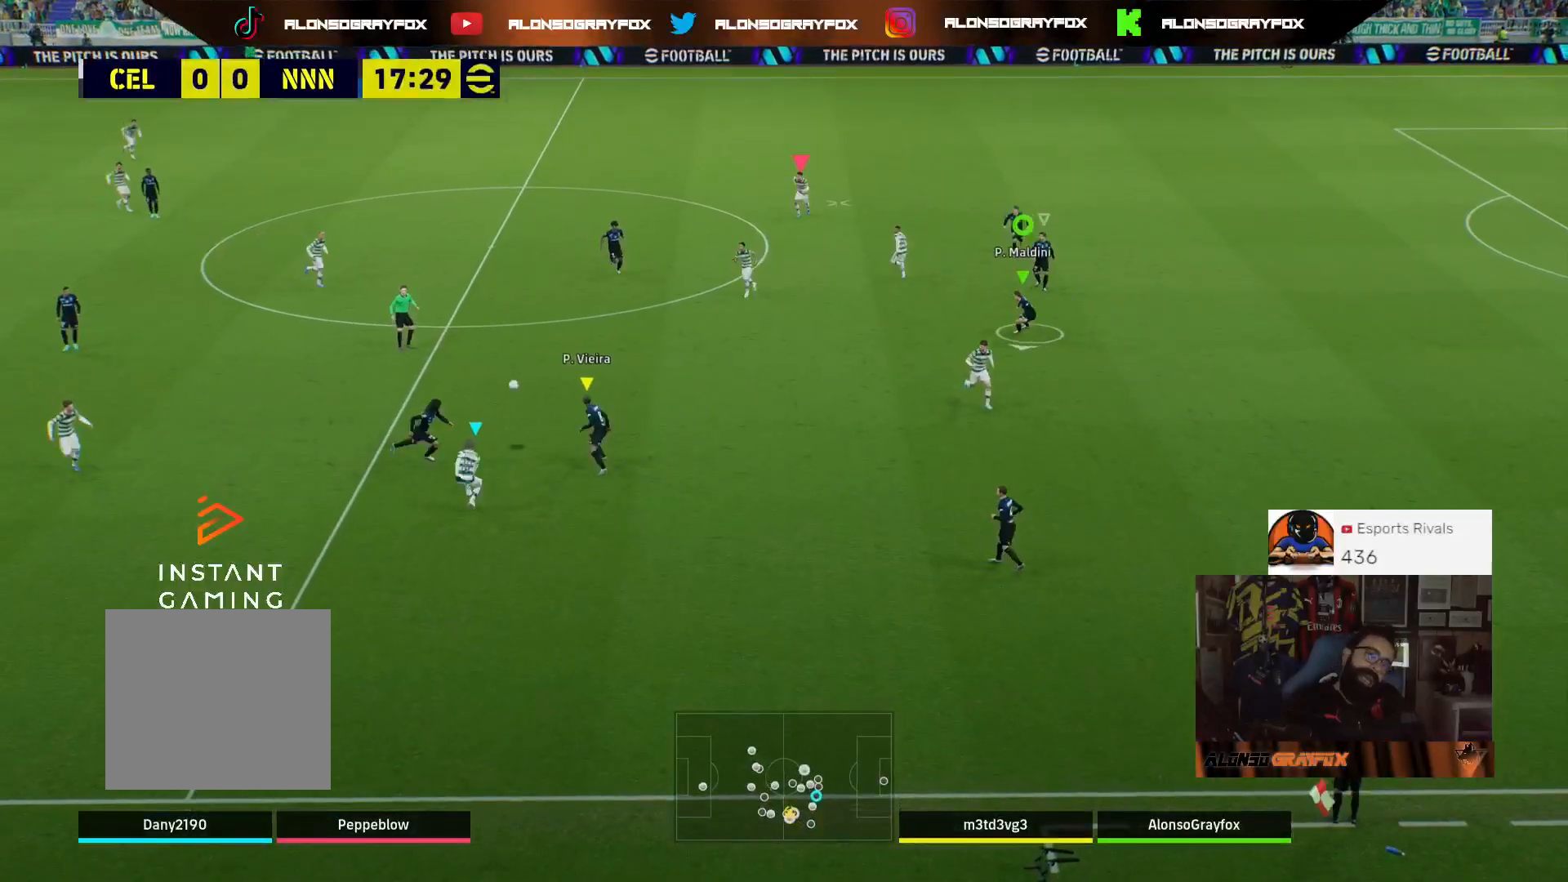
{"buttons": ["R2", "L3"], "left_stick": "up", "right_stick": "center", "events": [[67, "L3", "down"], [200, "R2", "down"], [233, "left_stick", "up"]]}
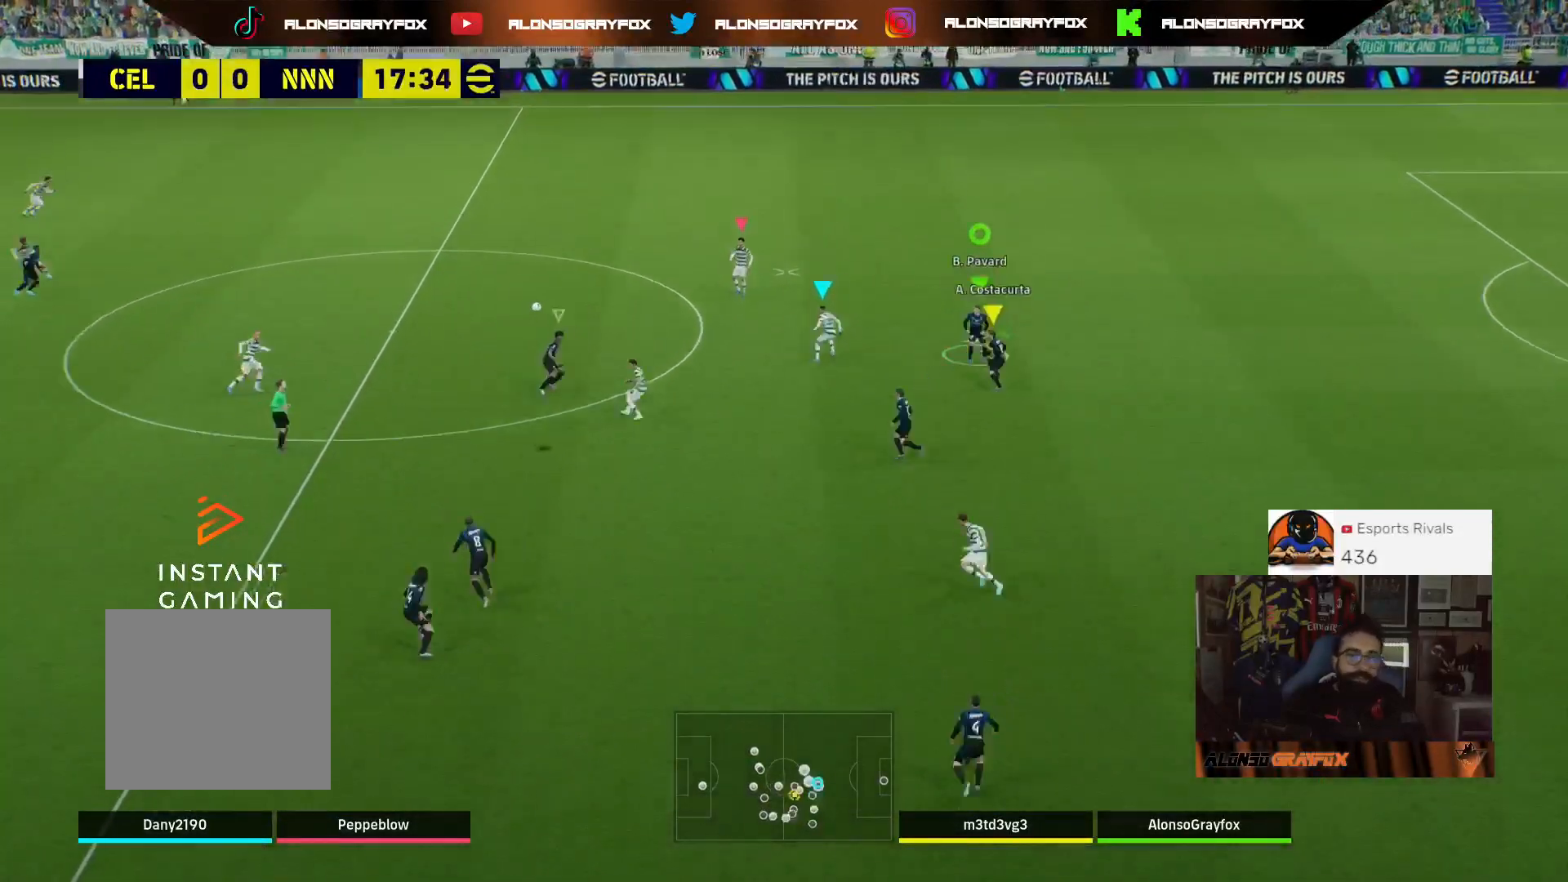
{"buttons": ["R1", "R2", "L3"], "left_stick": "up", "right_stick": "center", "events": [[67, "R1", "down"]]}
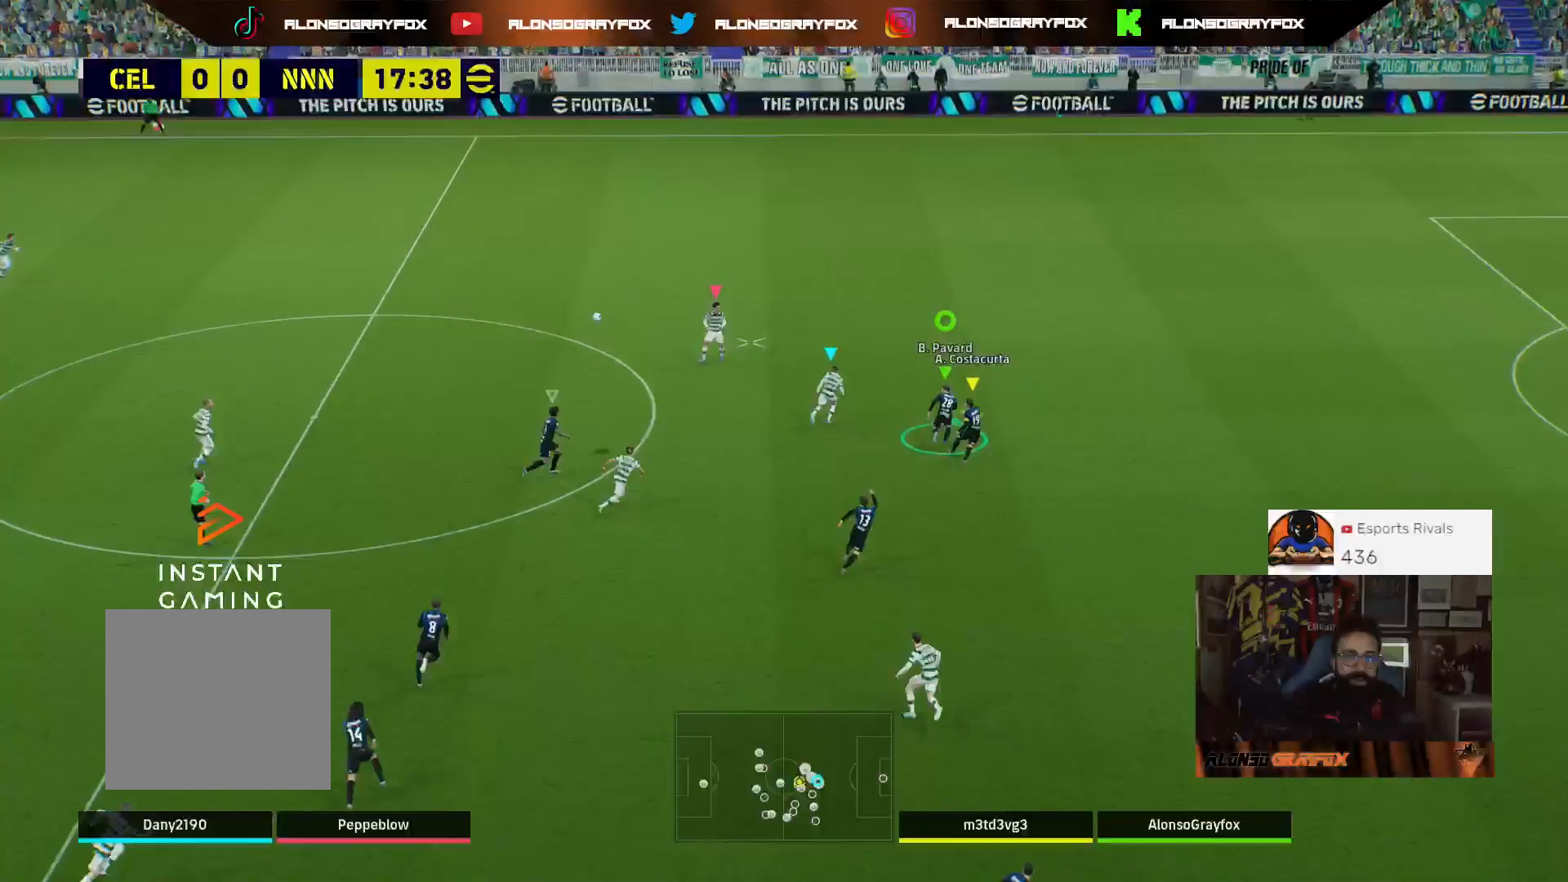
{"buttons": ["R1", "R2", "L3"], "left_stick": "up", "right_stick": "center", "events": []}
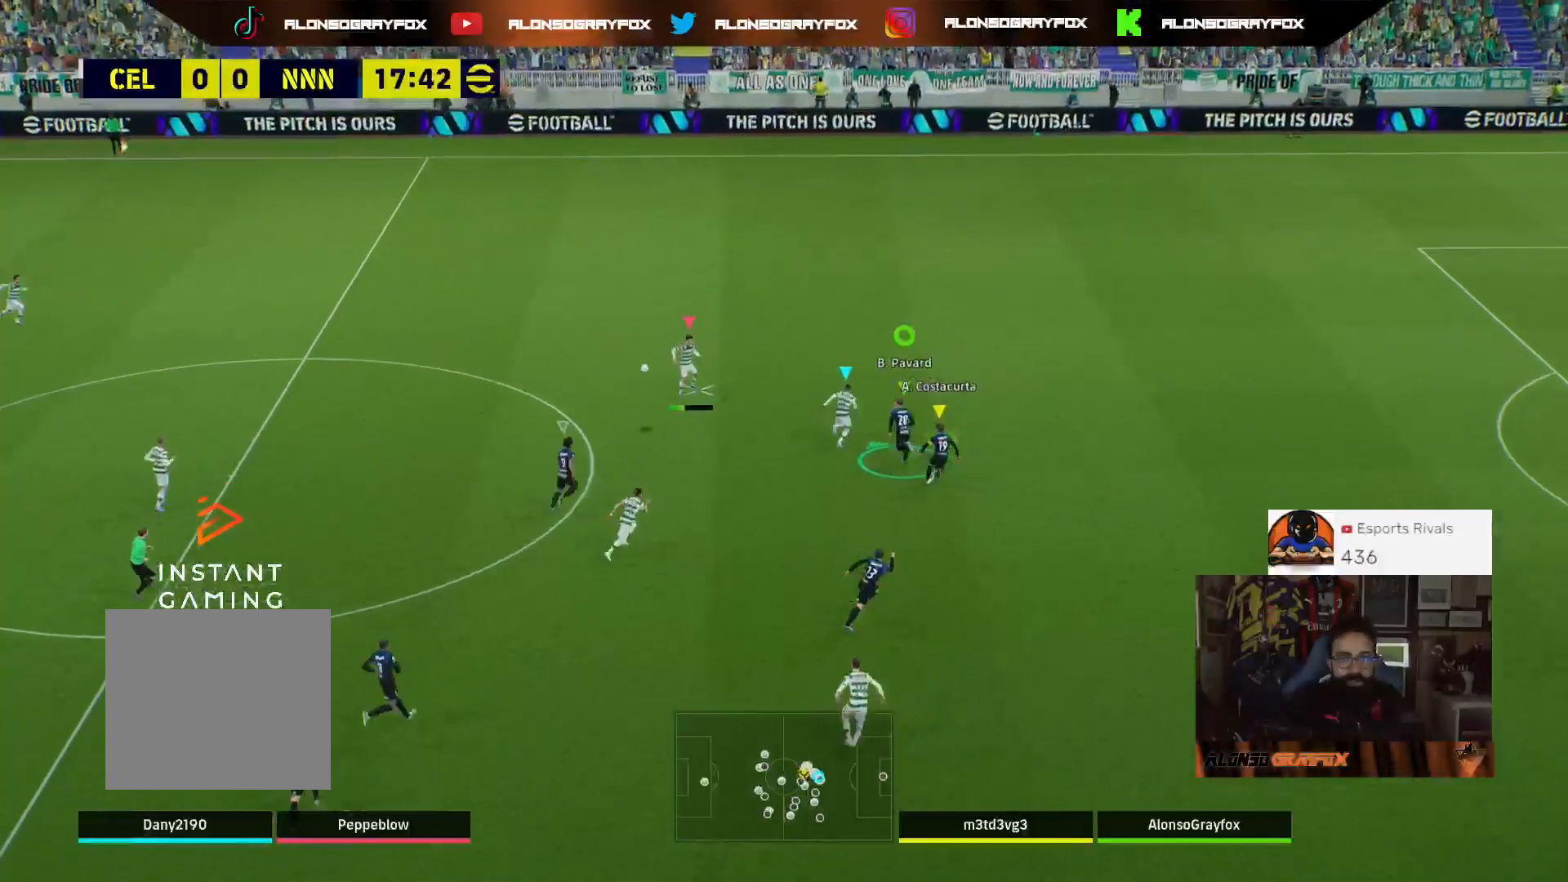
{"buttons": ["L2", "R1", "R2", "L3"], "left_stick": "up", "right_stick": "center", "events": [[233, "L2", "down"]]}
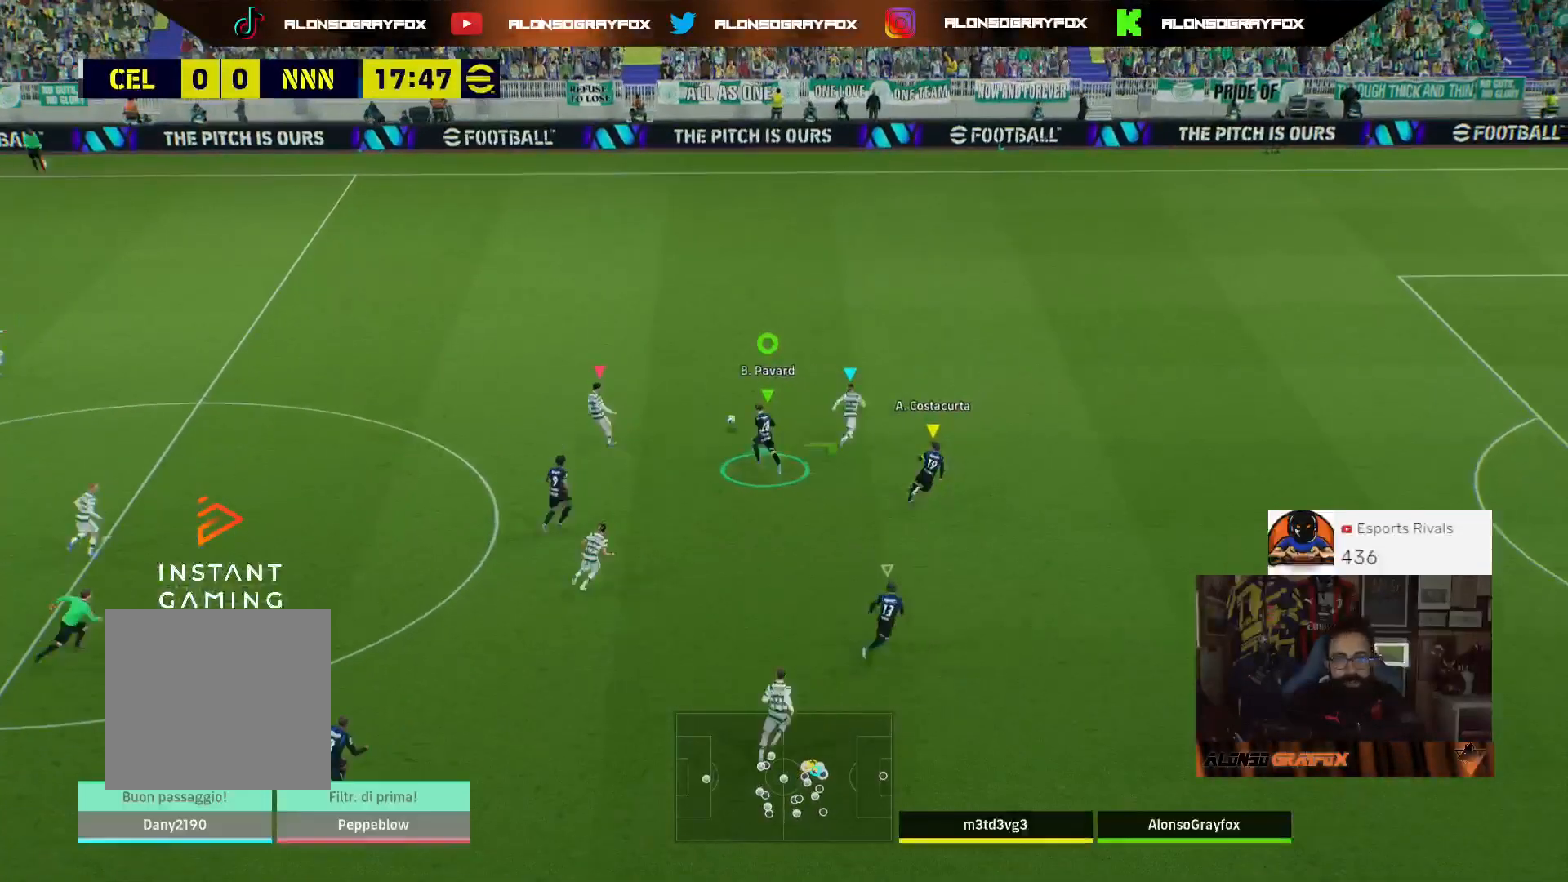
{"buttons": ["L2", "R1", "R2"], "left_stick": "up-right", "right_stick": "center", "events": [[33, "L3", "up"], [33, "left_stick", "up-right"]]}
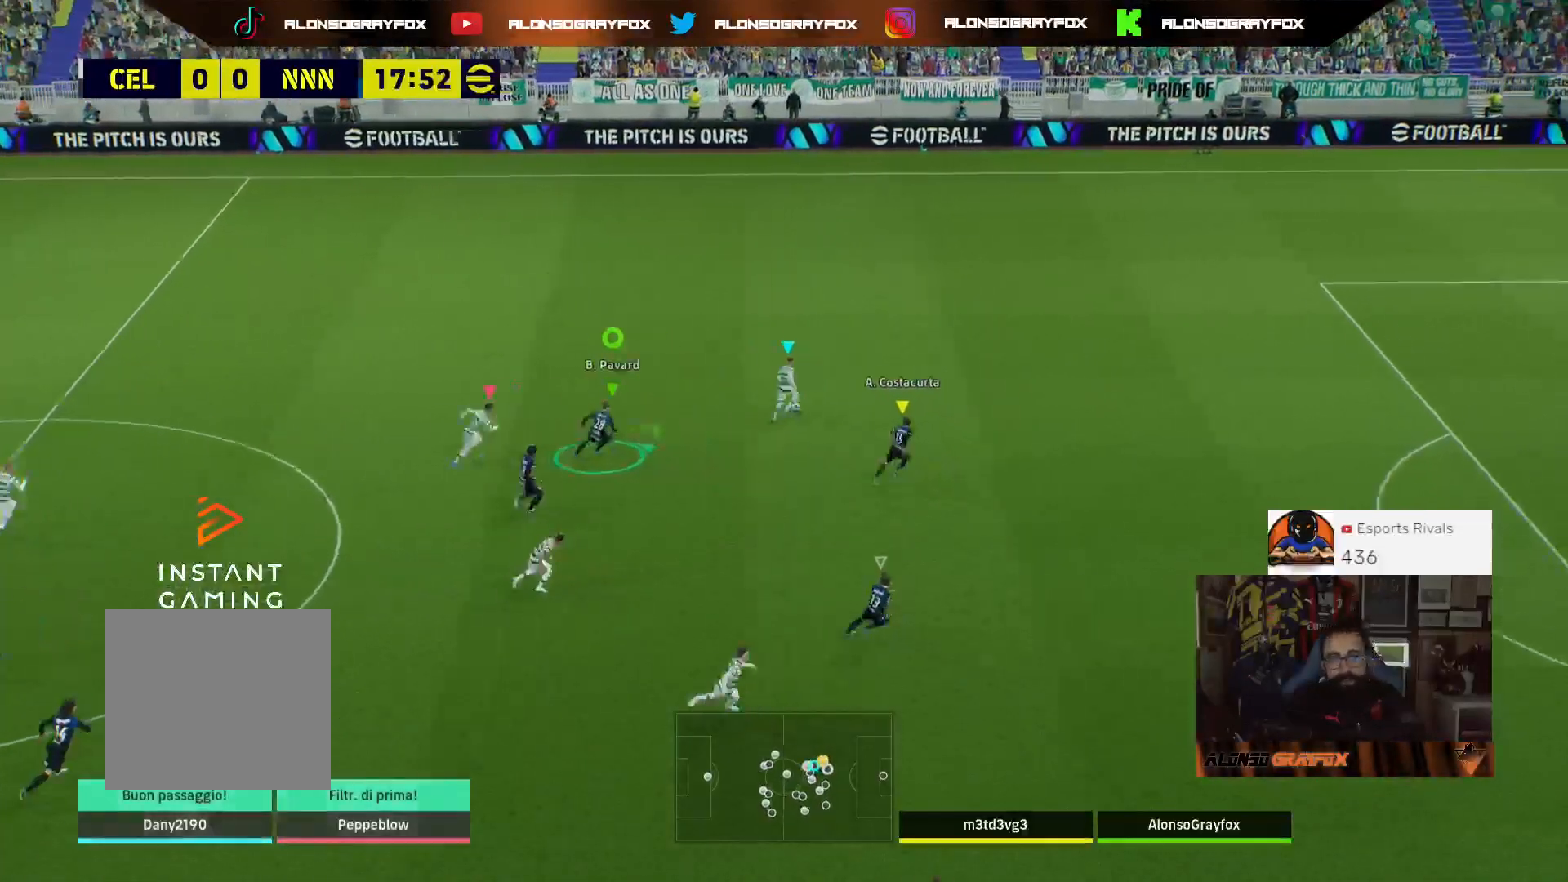
{"buttons": ["L2", "R1", "R2"], "left_stick": "right", "right_stick": "center", "events": [[333, "left_stick", "right"]]}
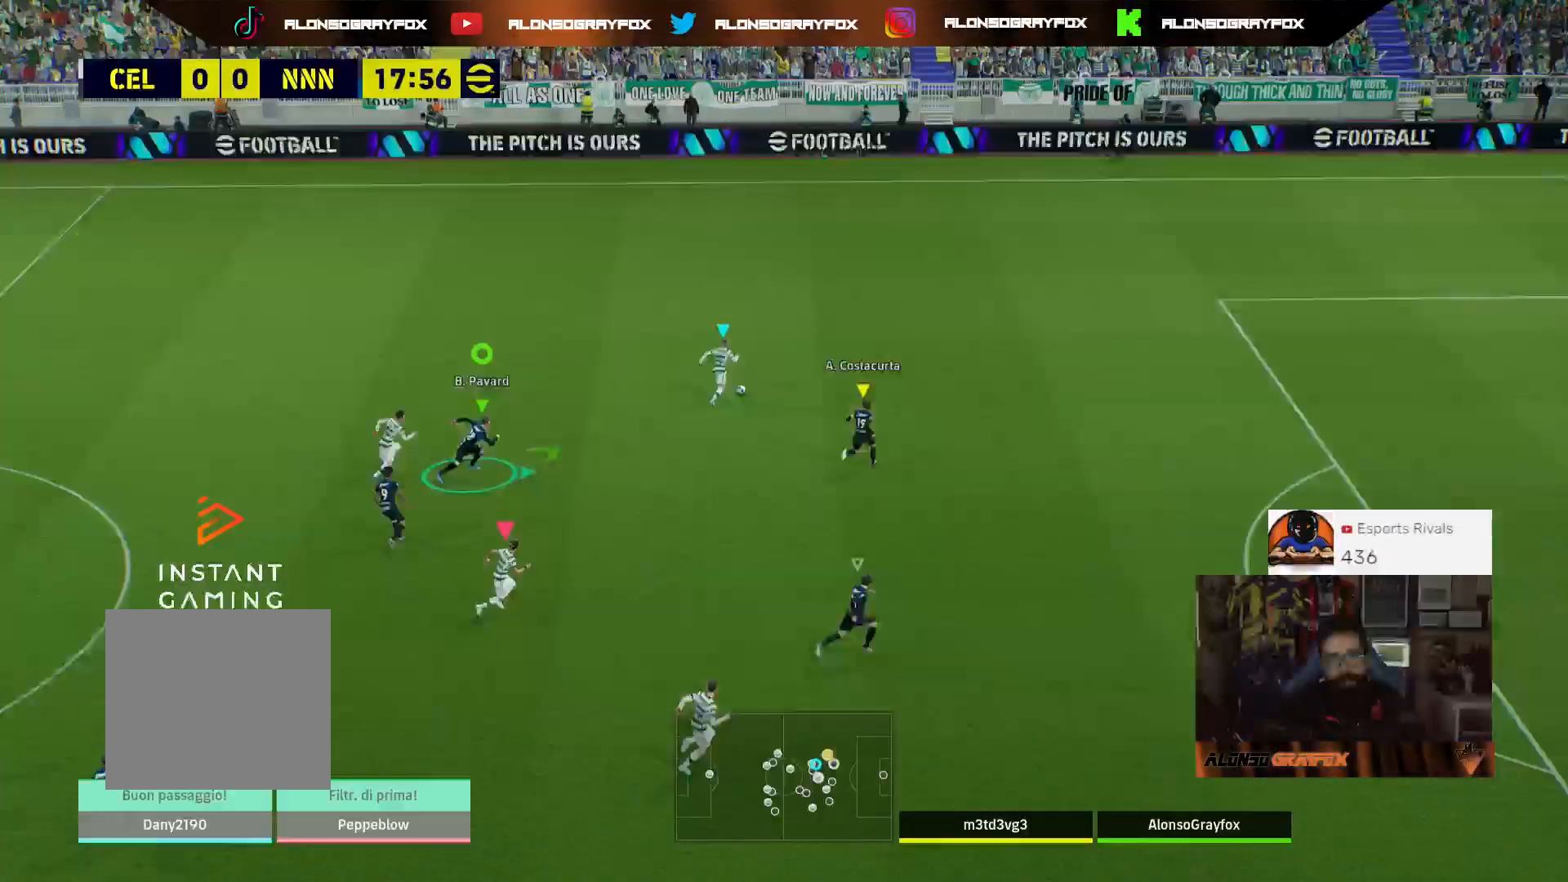
{"buttons": ["L2", "R1", "R2"], "left_stick": "right", "right_stick": "center", "events": []}
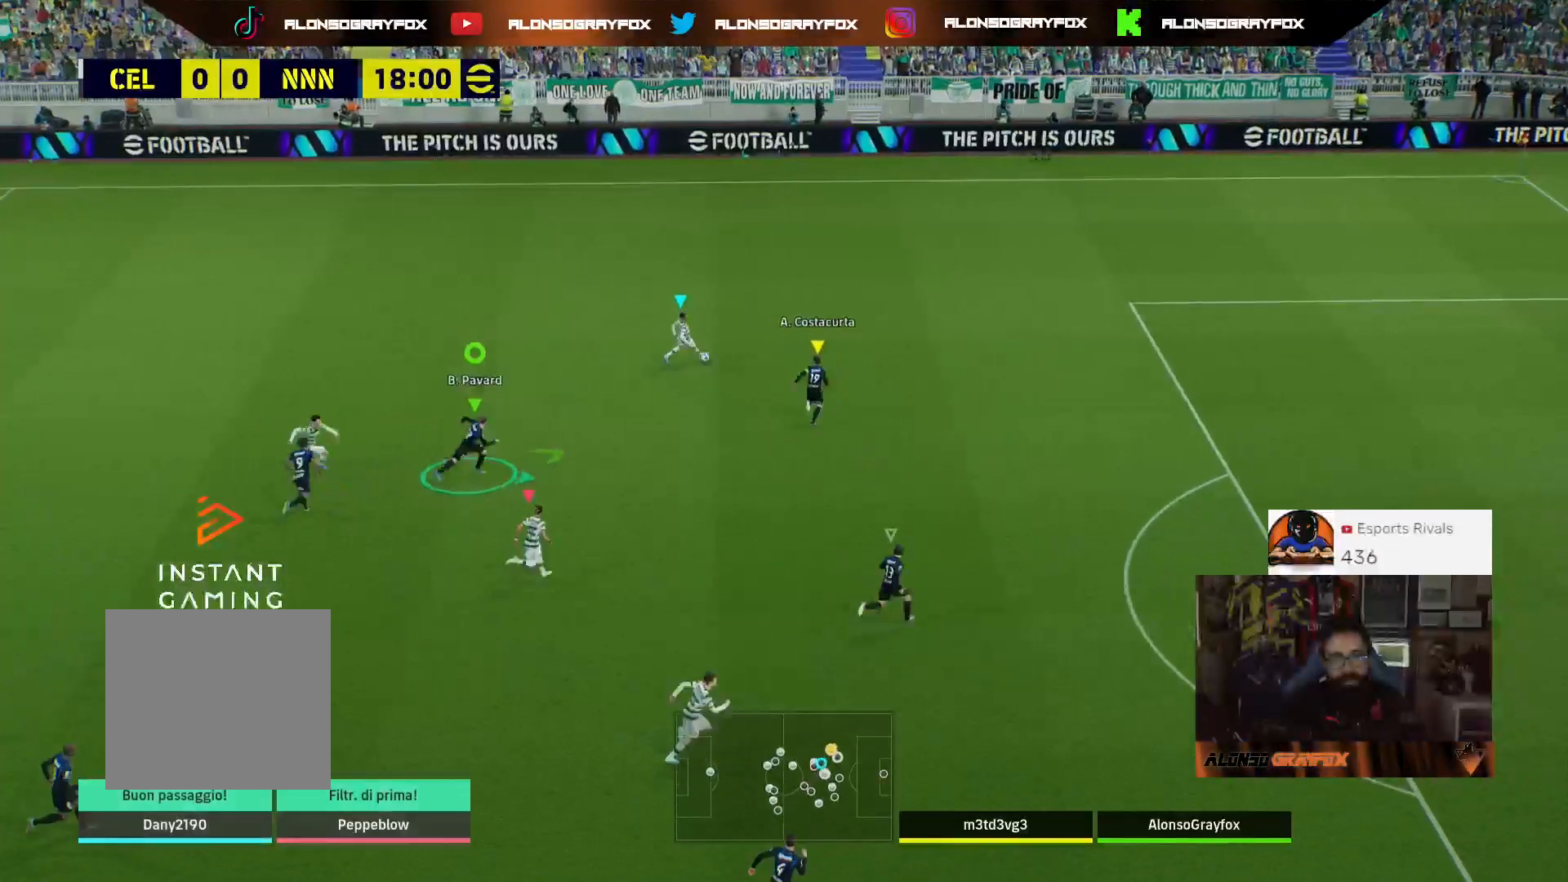
{"buttons": ["L2", "R1", "R2"], "left_stick": "right", "right_stick": "center", "events": []}
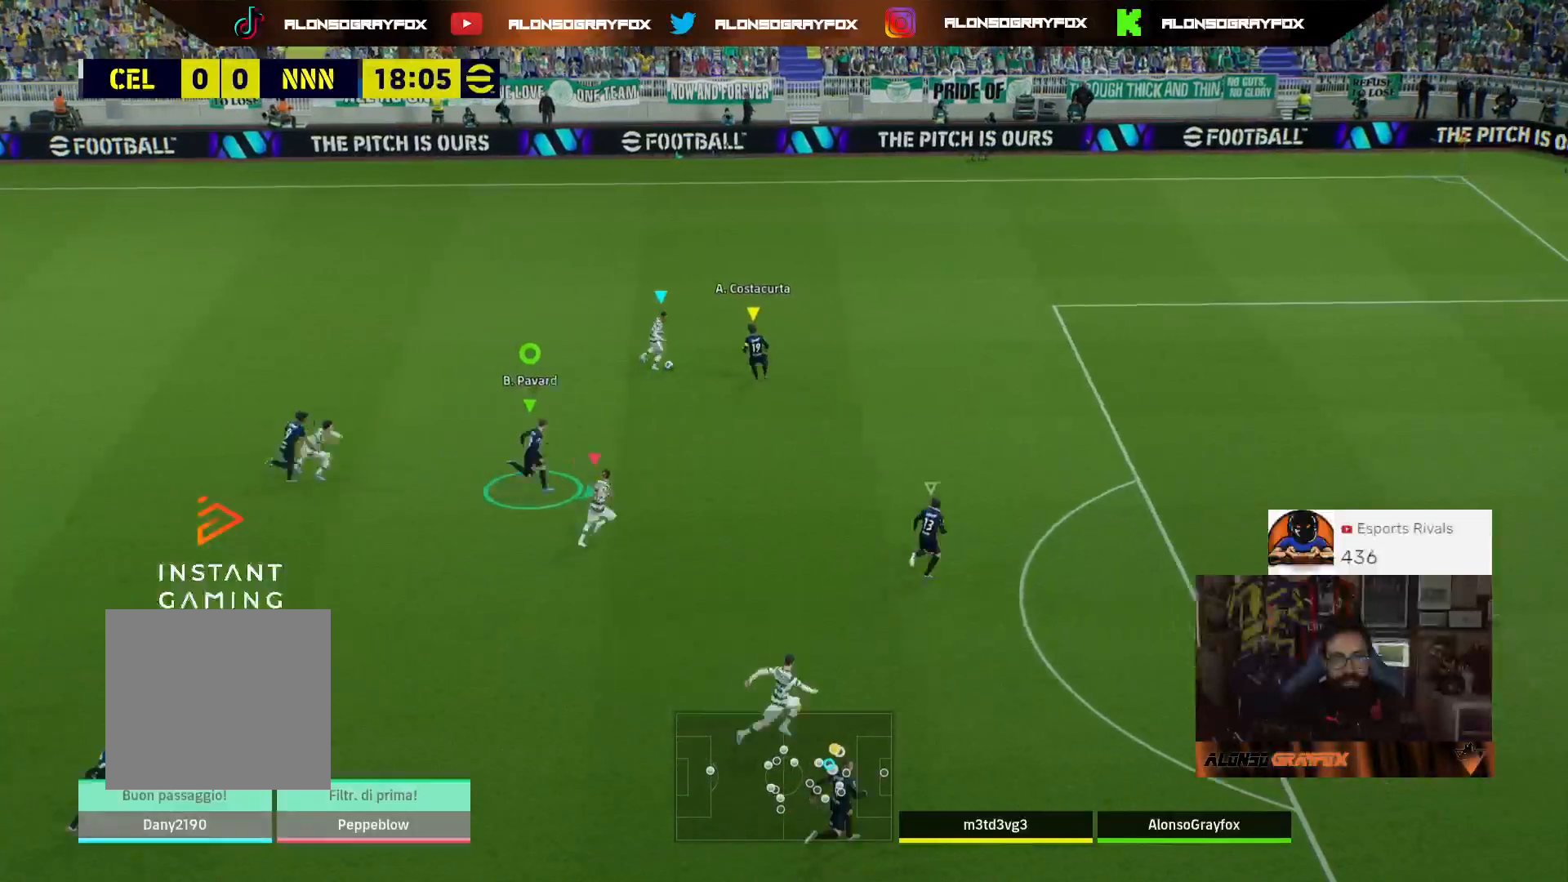
{"buttons": ["L2", "R1", "R2"], "left_stick": "right", "right_stick": "center", "events": []}
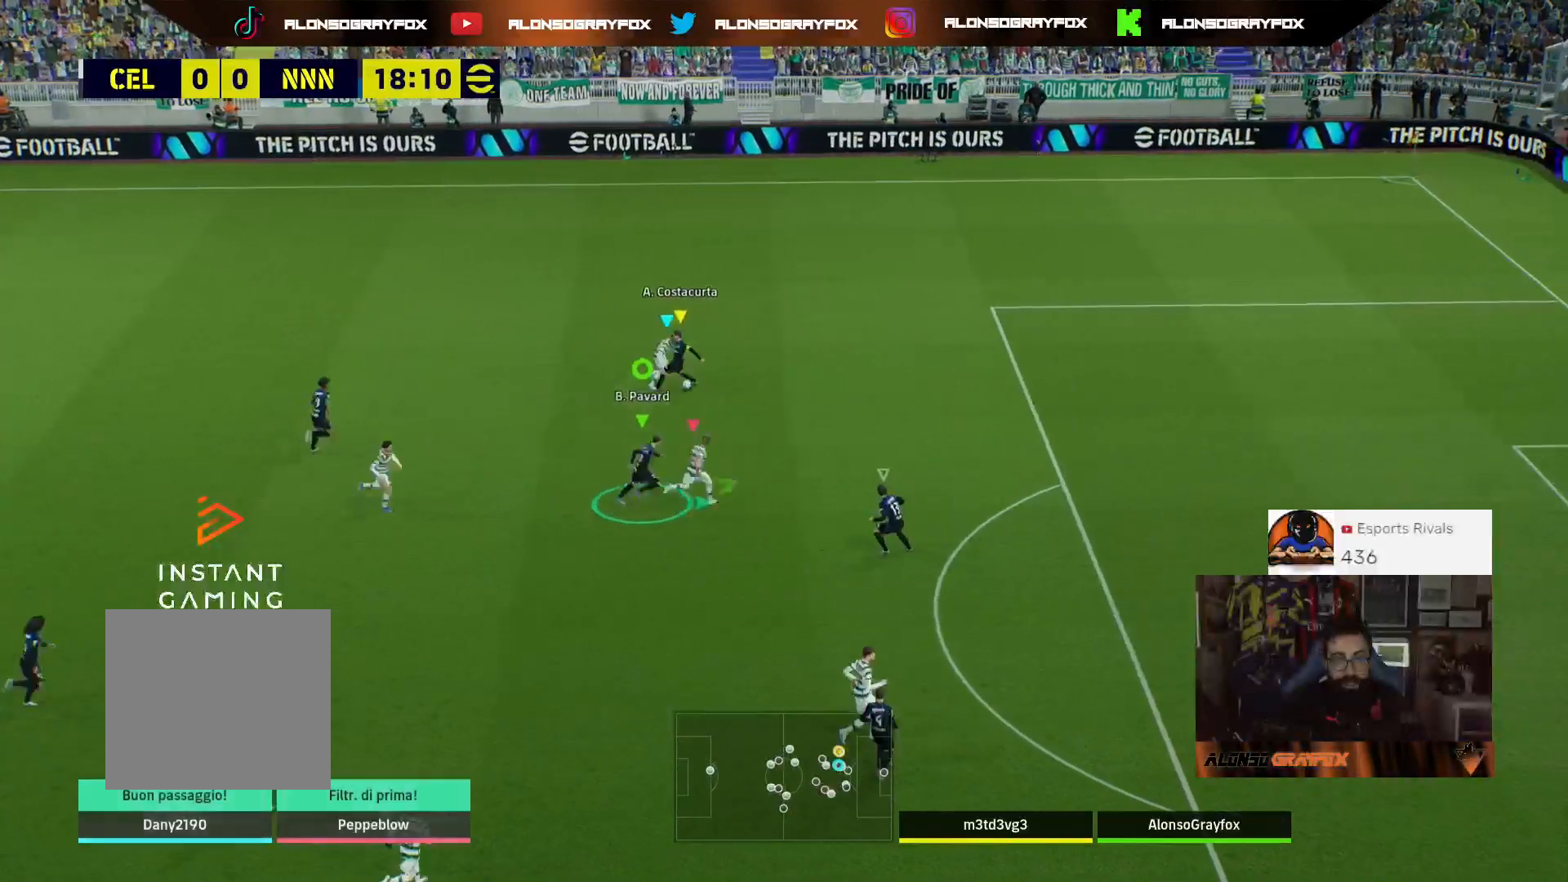
{"buttons": ["L2", "L3"], "left_stick": "up", "right_stick": "center", "events": [[33, "left_stick", "up-right"], [367, "L3", "down"], [367, "R1", "up"], [367, "R2", "up"], [500, "left_stick", "up"]]}
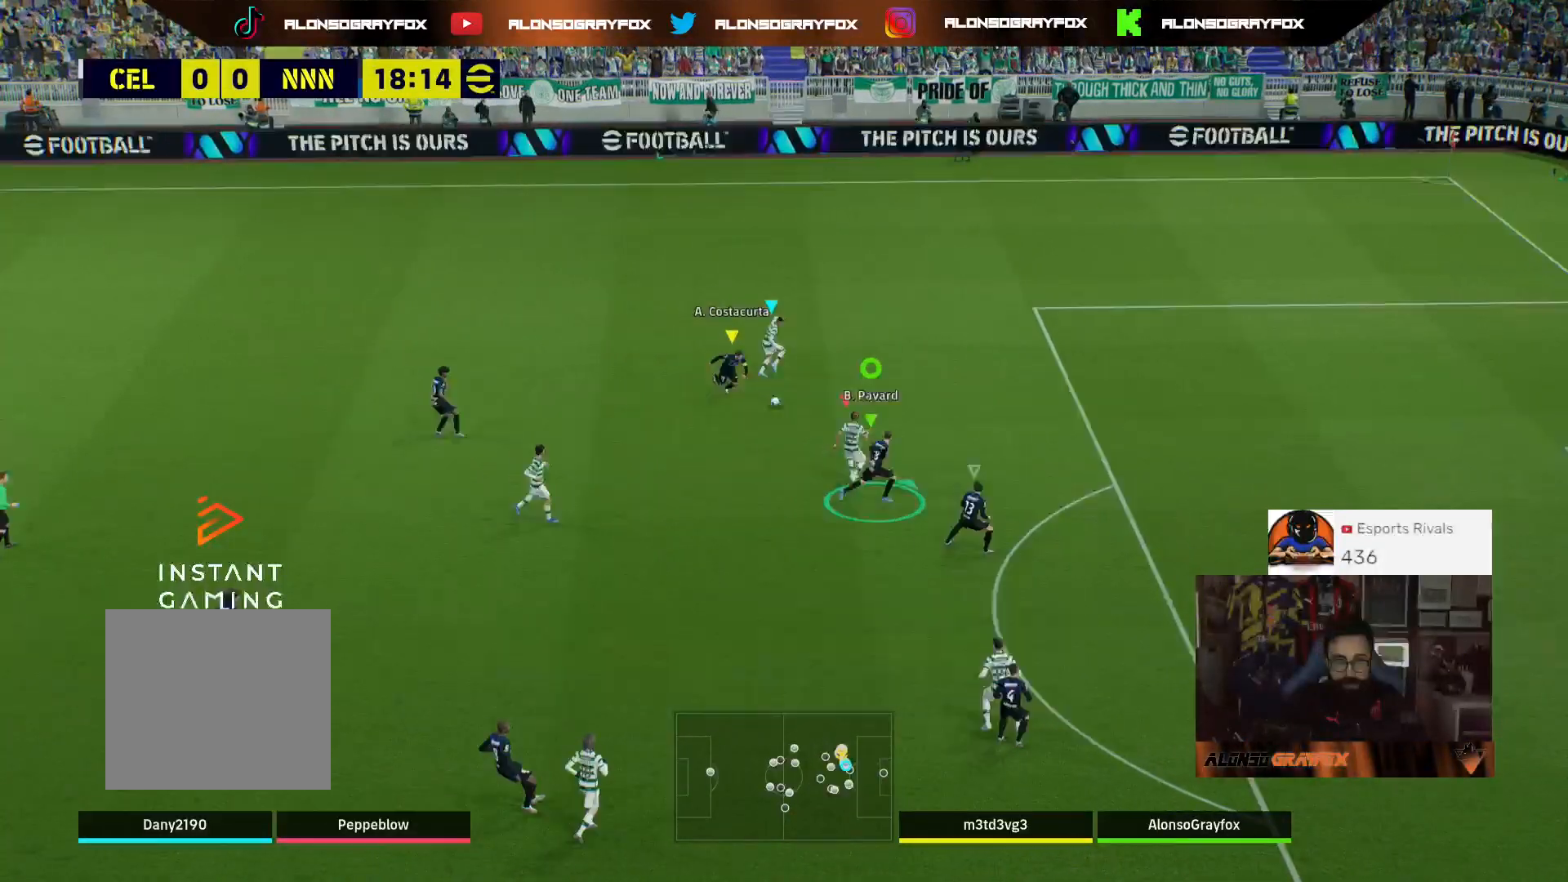
{"buttons": ["L3"], "left_stick": "left", "right_stick": "center", "events": [[167, "L3", "up"], [233, "L2", "up"], [233, "L3", "down"], [233, "left_stick", "left"]]}
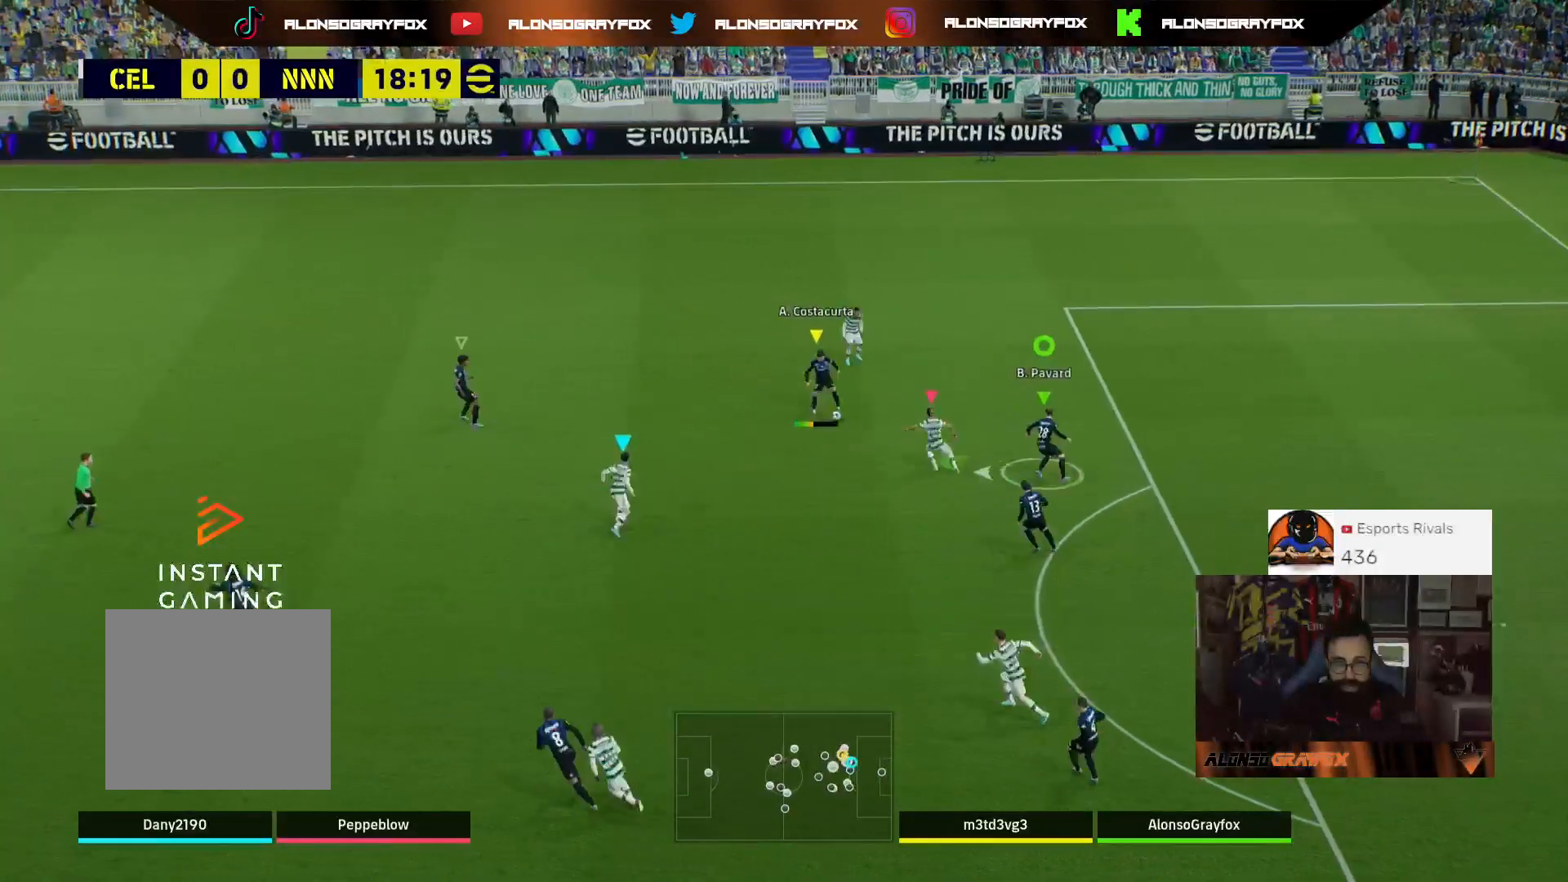
{"buttons": ["R2", "L3"], "left_stick": "left", "right_stick": "center", "events": [[267, "R2", "down"]]}
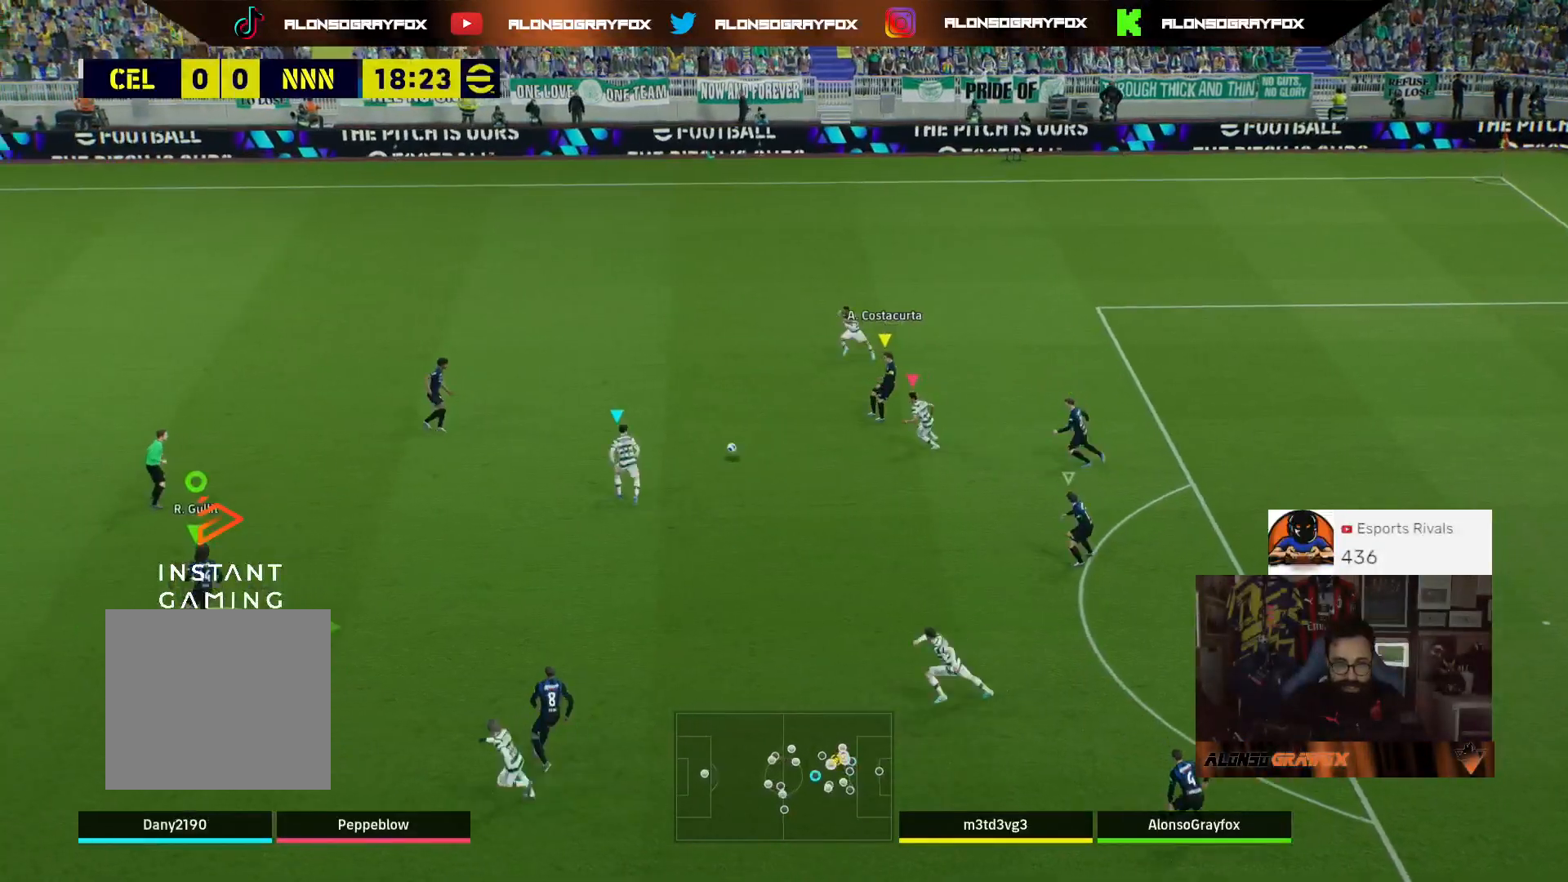
{"buttons": [], "left_stick": "left", "right_stick": "center", "events": [[100, "R2", "up"], [467, "L3", "up"]]}
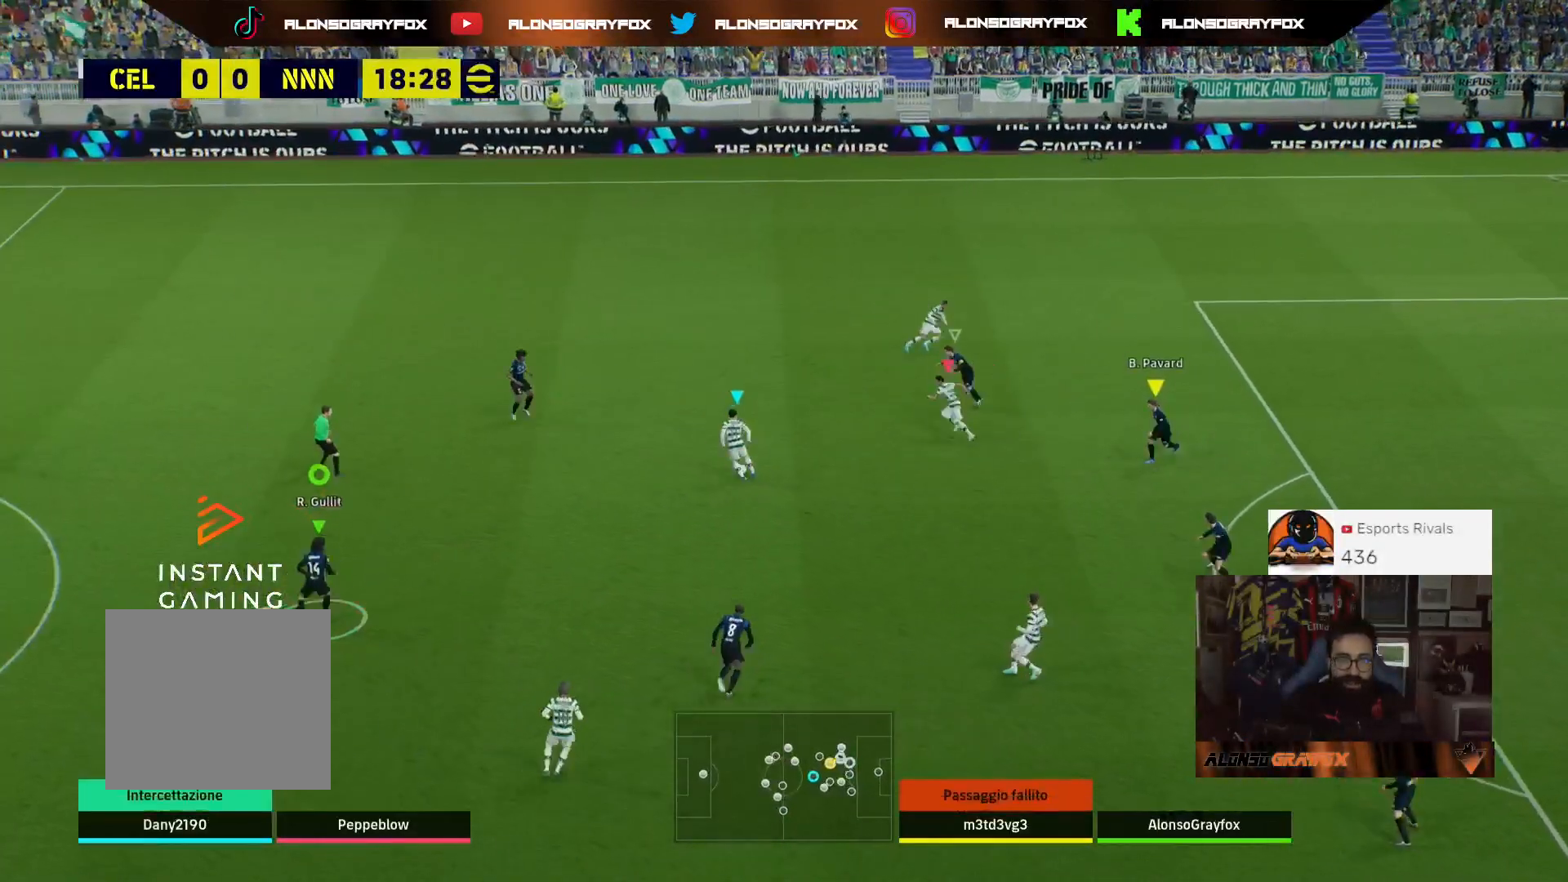
{"buttons": [], "left_stick": "right", "right_stick": "center", "events": [[33, "left_stick", "down-left"], [200, "left_stick", "down-right"], [267, "left_stick", "right"]]}
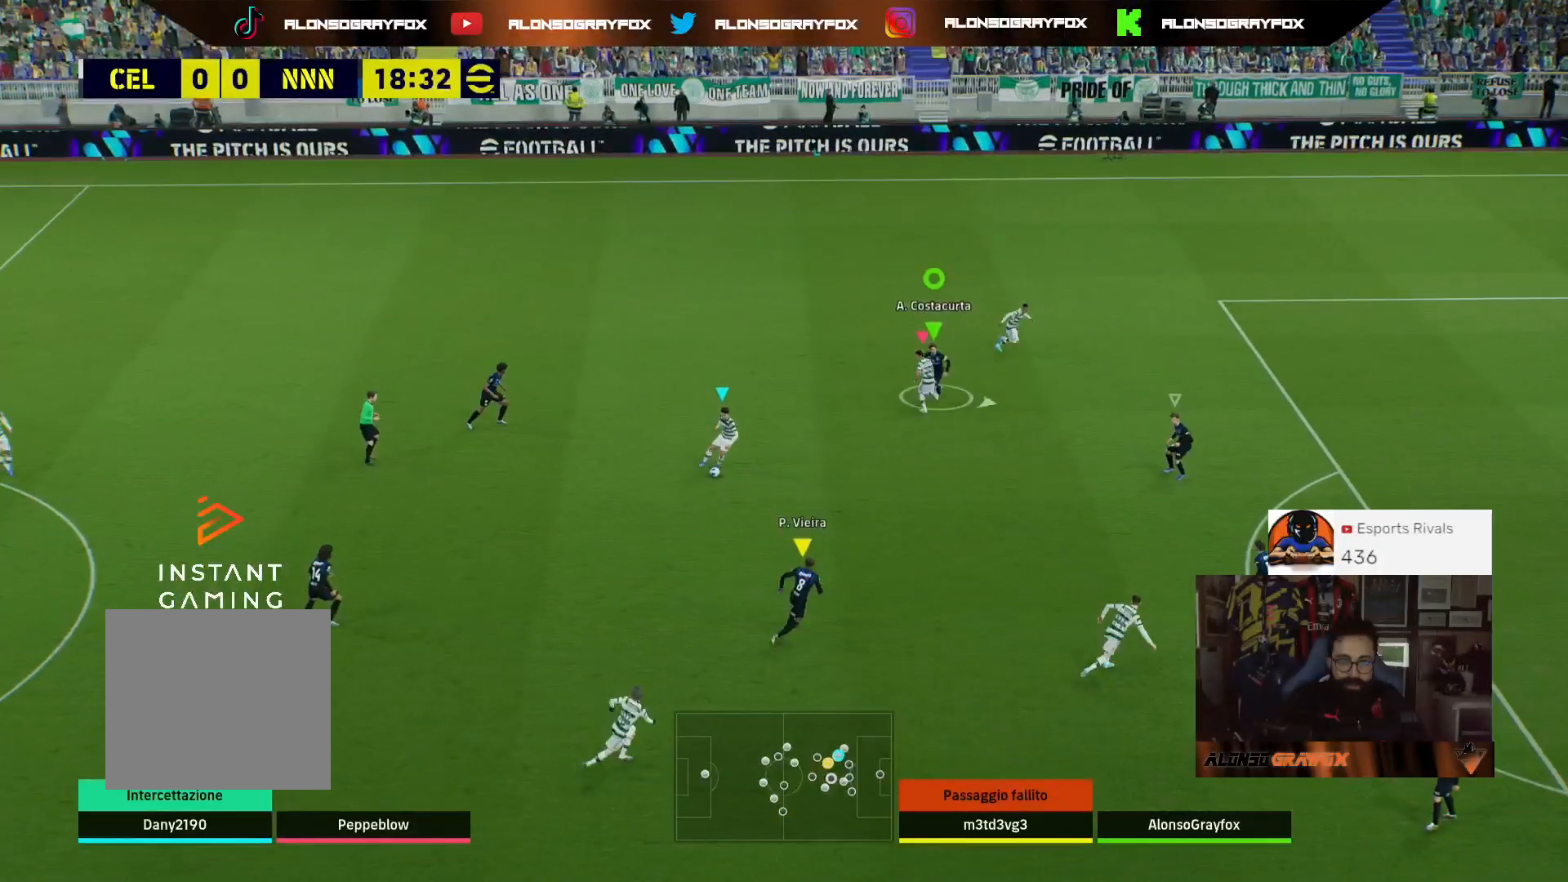
{"buttons": ["R1", "R2"], "left_stick": "right", "right_stick": "center", "events": [[133, "R2", "down"], [333, "R1", "down"]]}
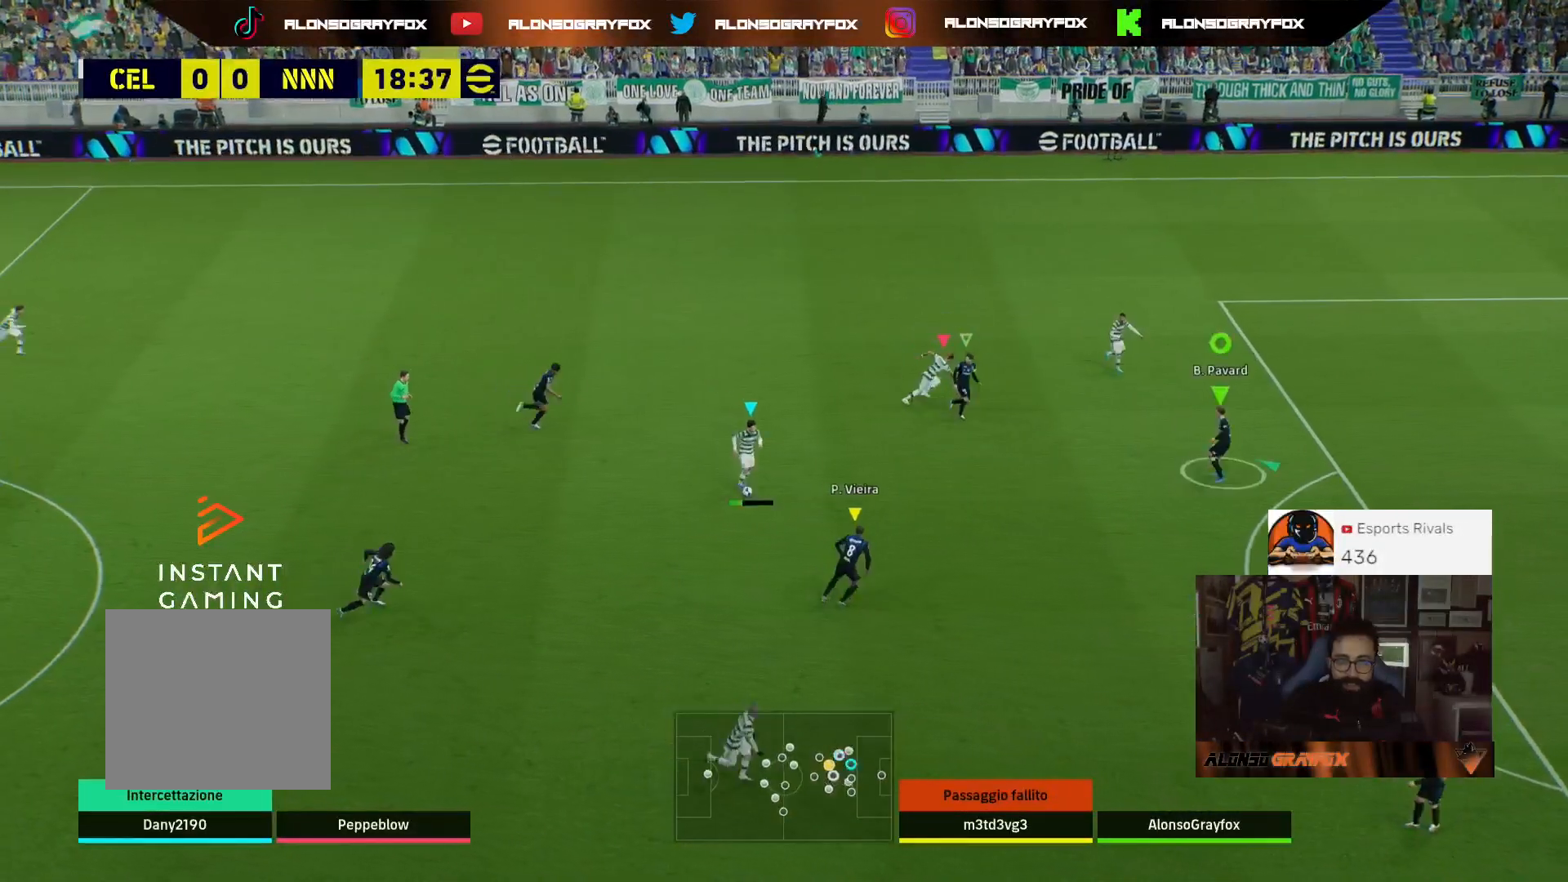
{"buttons": ["L2", "R2", "L3"], "left_stick": "down-right", "right_stick": "center", "events": [[67, "R1", "up"], [67, "R2", "up"], [133, "R2", "down"], [133, "left_stick", "down-right"], [200, "L2", "down"], [267, "L3", "down"]]}
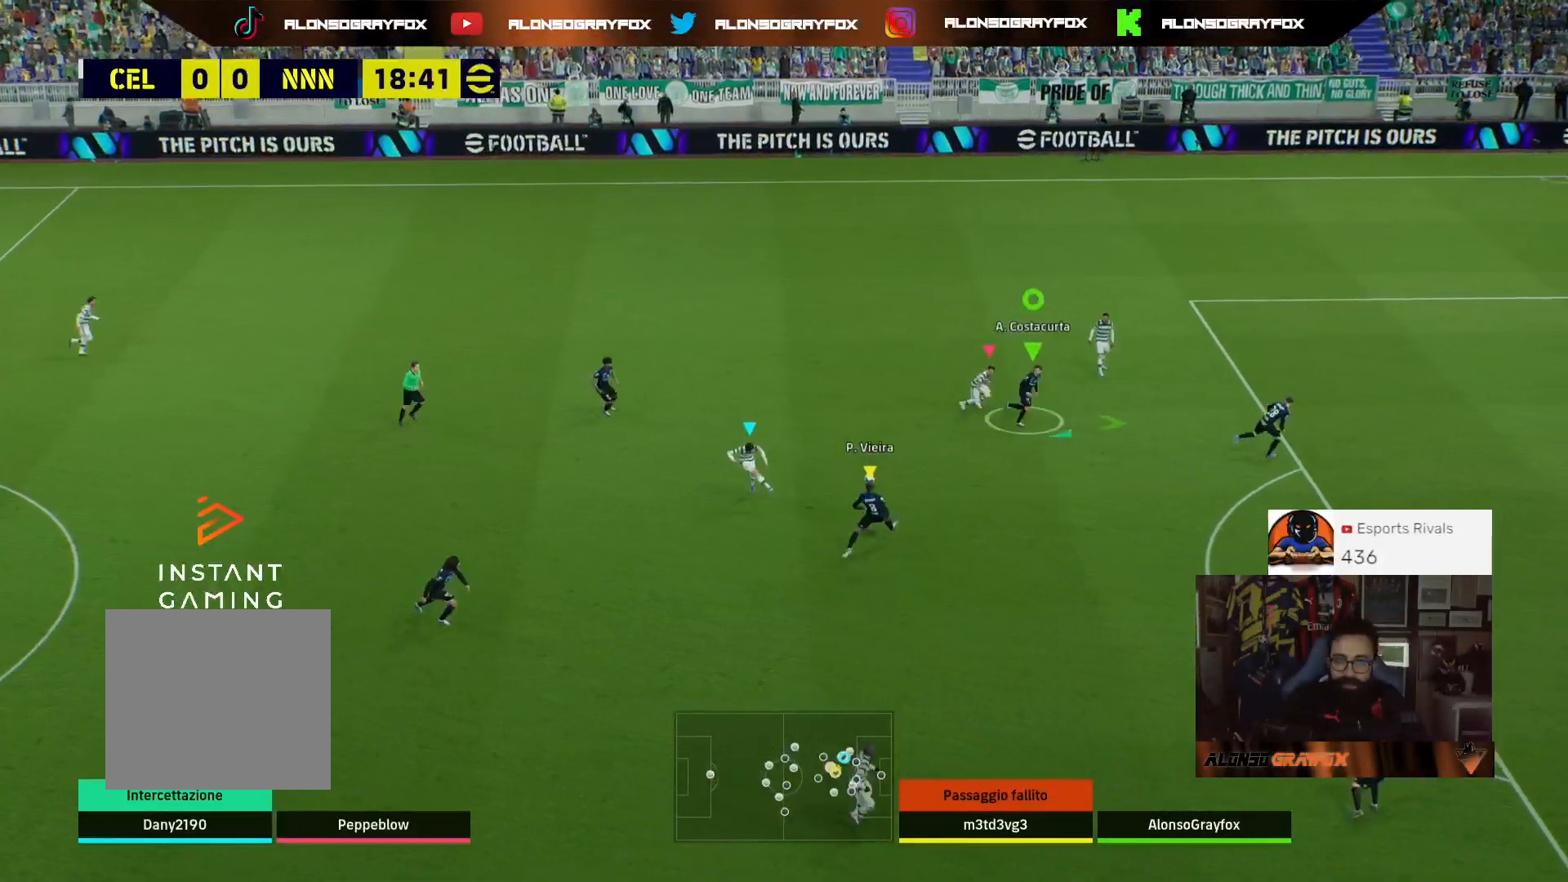
{"buttons": ["L3"], "left_stick": "down-right", "right_stick": "center", "events": [[233, "L2", "up"], [233, "L3", "up"], [300, "R2", "up"], [367, "L3", "down"], [367, "R3", "down"], [500, "R3", "up"]]}
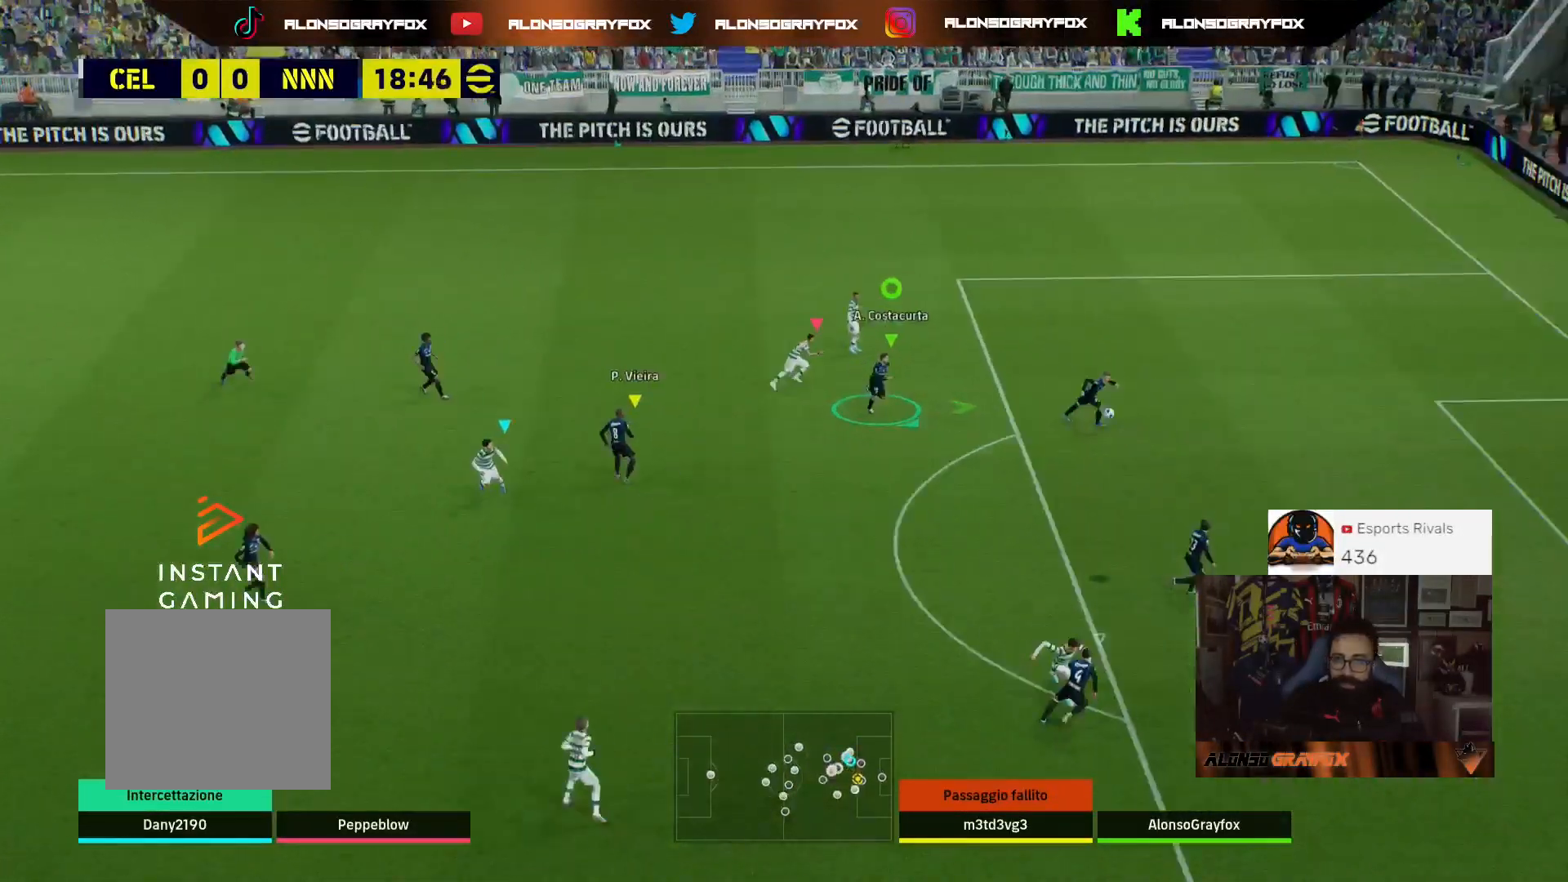
{"buttons": ["R2", "L3"], "left_stick": "down-right", "right_stick": "center", "events": [[67, "R2", "down"]]}
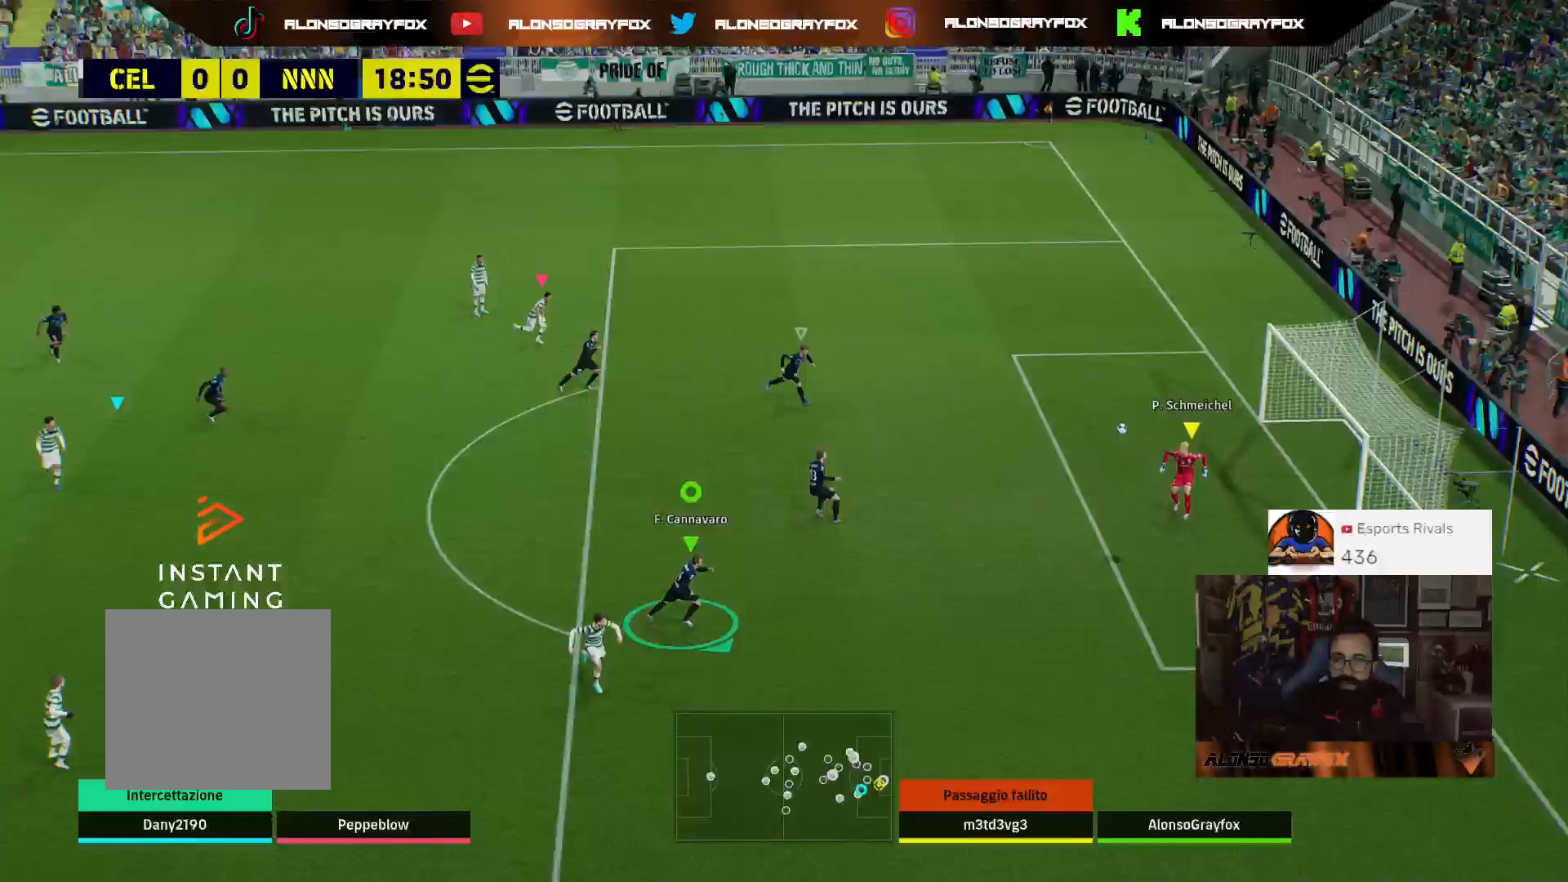
{"buttons": [], "left_stick": "center", "right_stick": "center", "events": [[133, "R2", "up"], [167, "L3", "up"], [333, "left_stick", "center"]]}
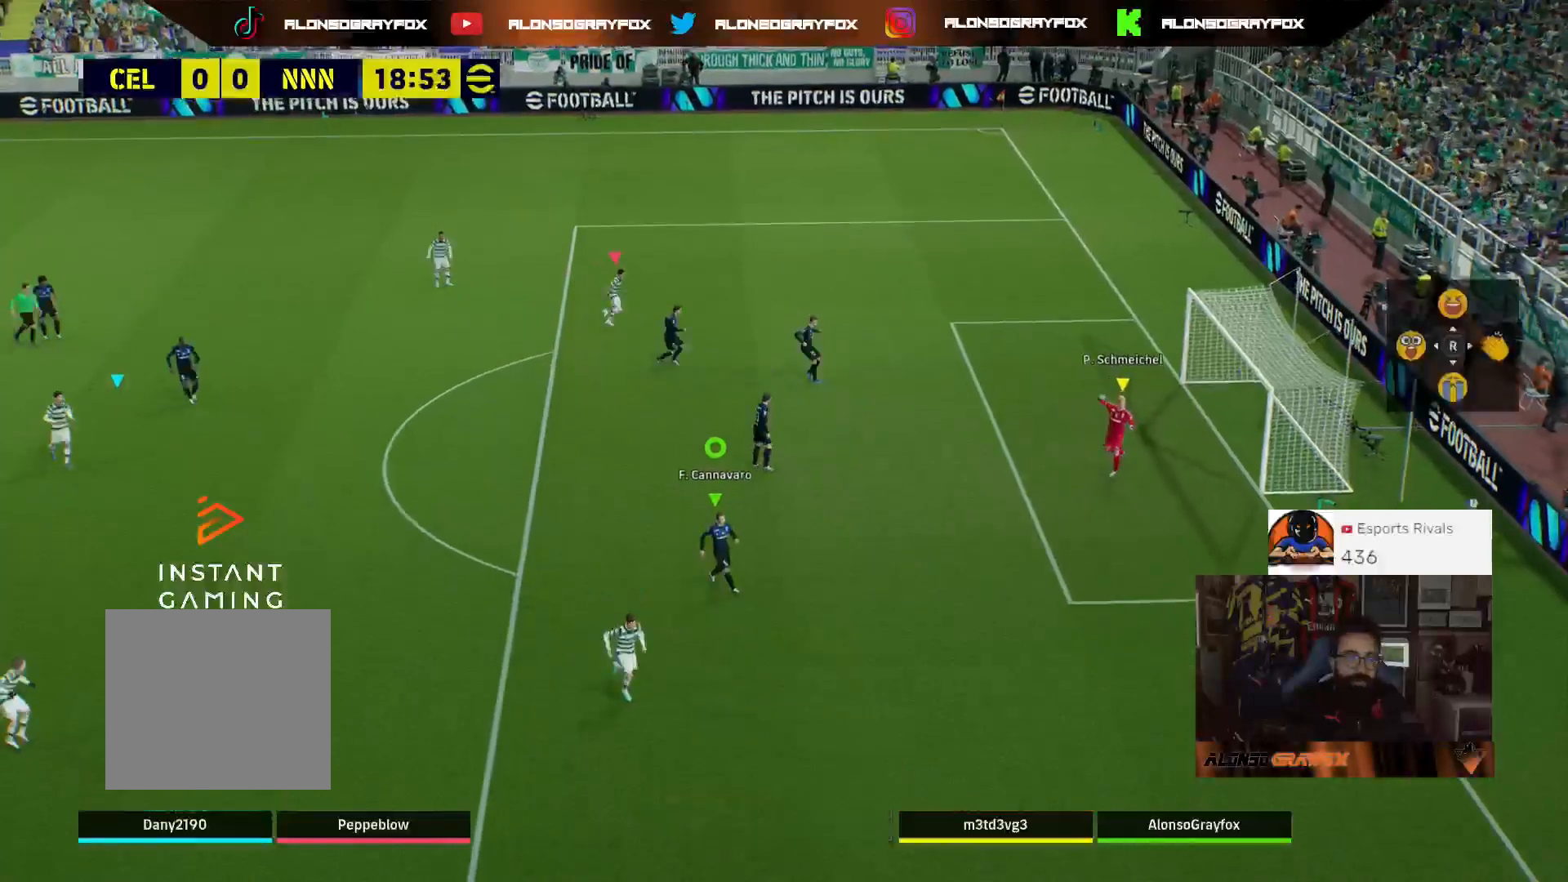
{"buttons": [], "left_stick": "center", "right_stick": "center", "events": [[100, "CROSS", "down"], [200, "CROSS", "up"], [333, "CROSS", "down"], [367, "CROSS", "up"]]}
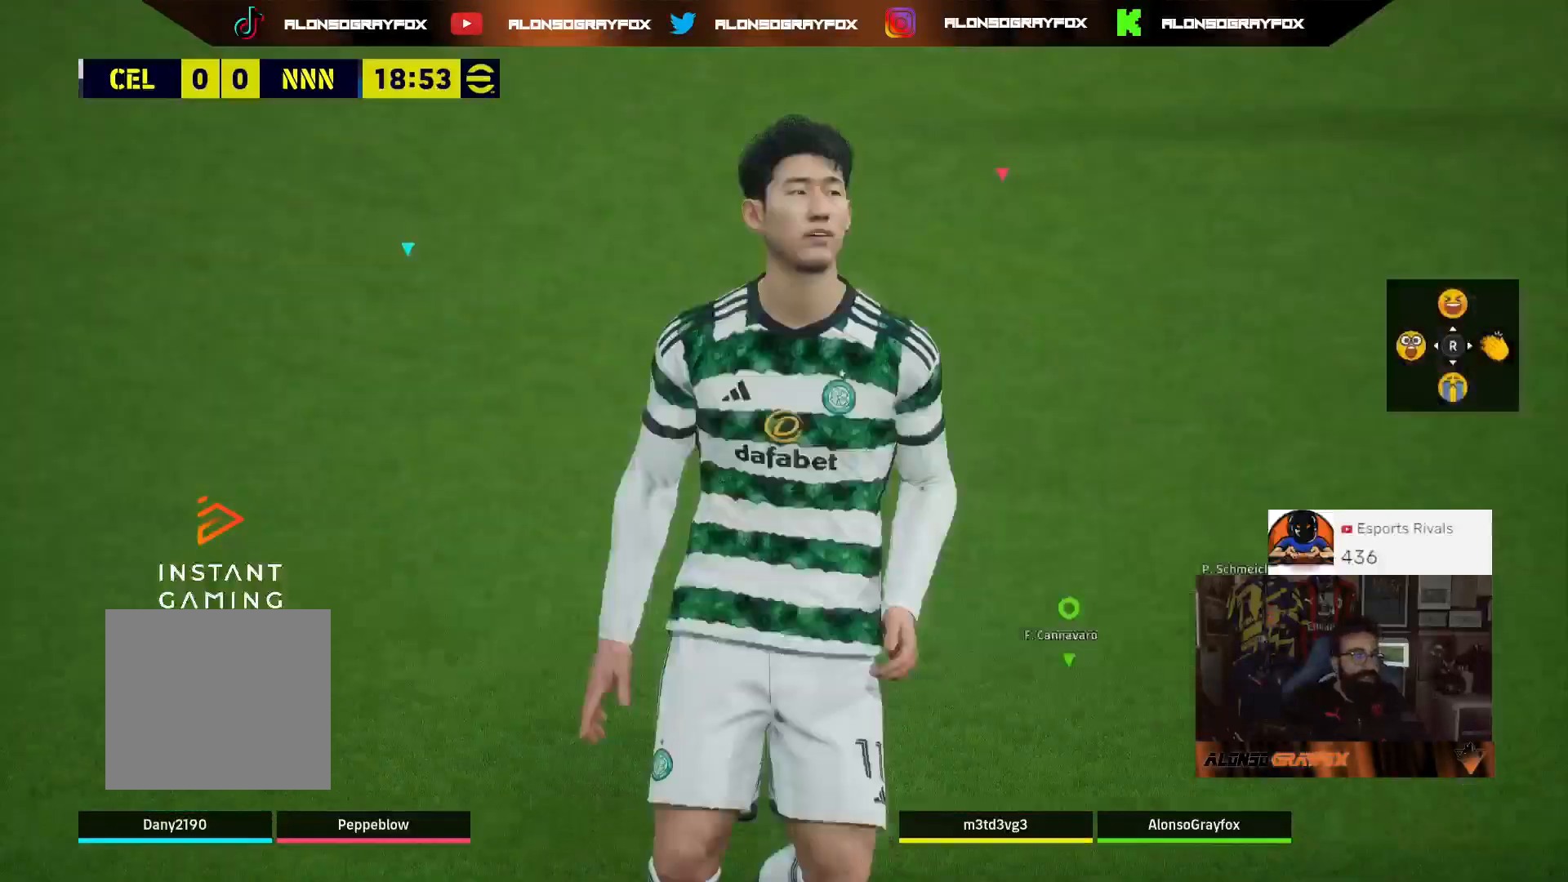
{"buttons": [], "left_stick": "center", "right_stick": "center", "events": []}
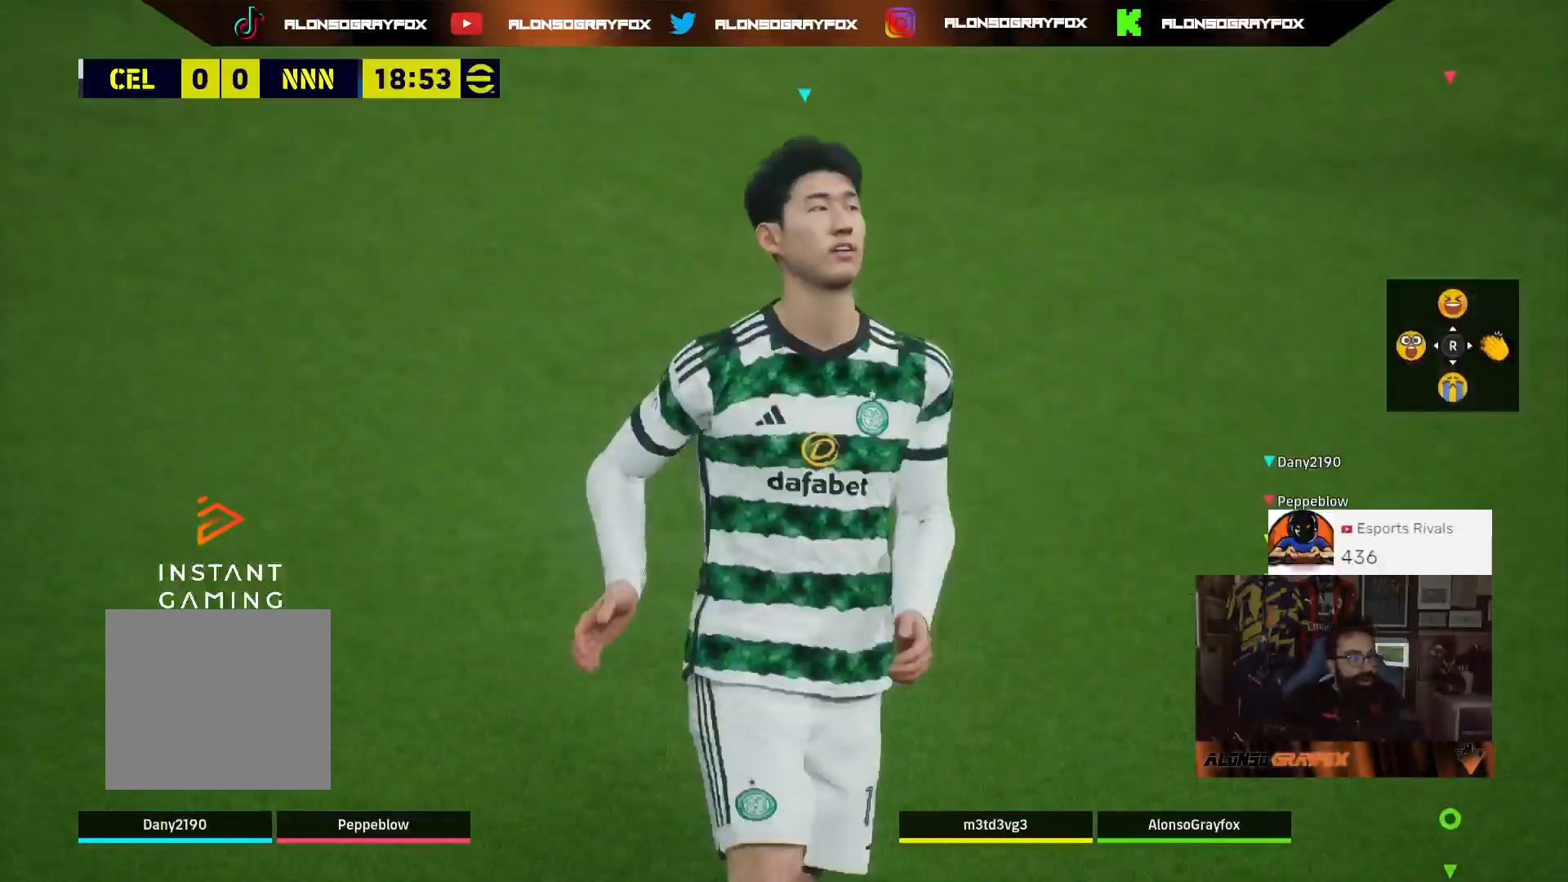
{"buttons": [], "left_stick": "center", "right_stick": "center", "events": []}
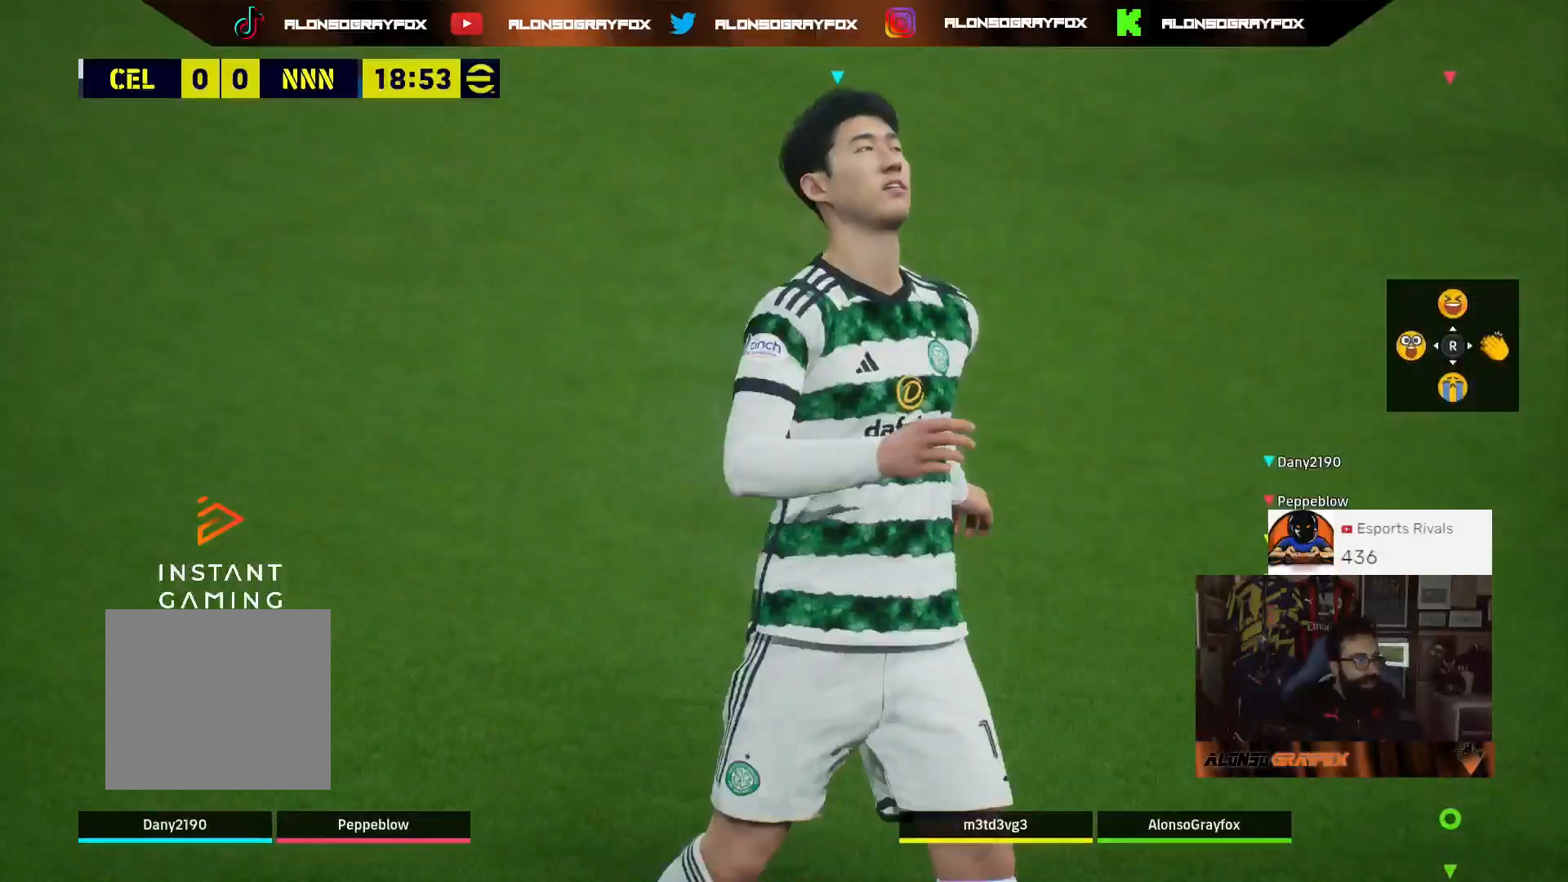
{"buttons": [], "left_stick": "center", "right_stick": "center", "events": []}
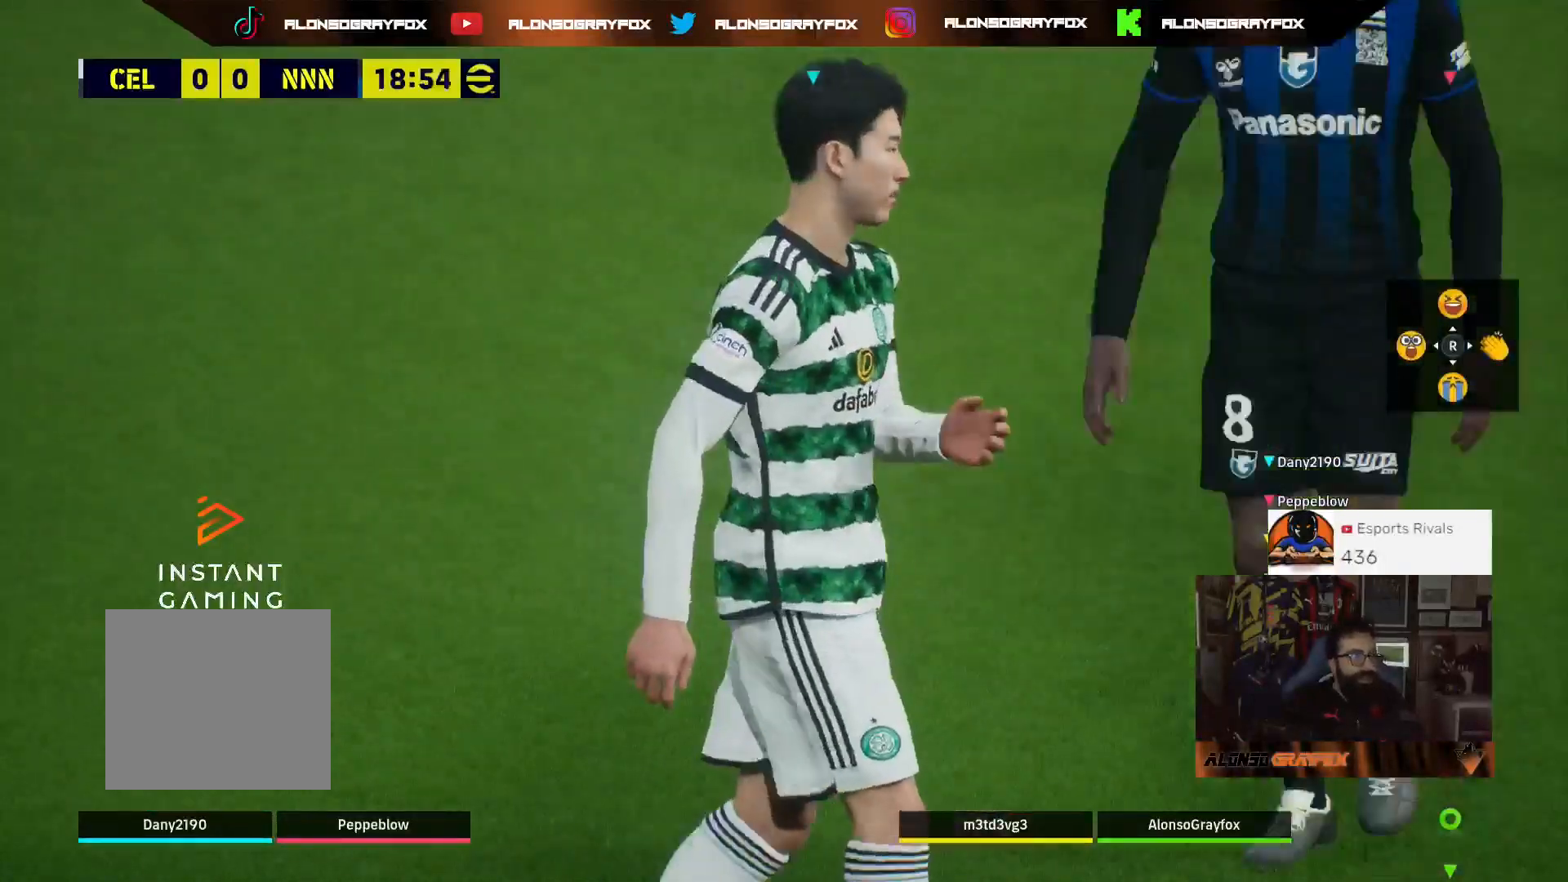
{"buttons": [], "left_stick": "center", "right_stick": "center", "events": [[267, "CROSS", "down"], [433, "CROSS", "up"]]}
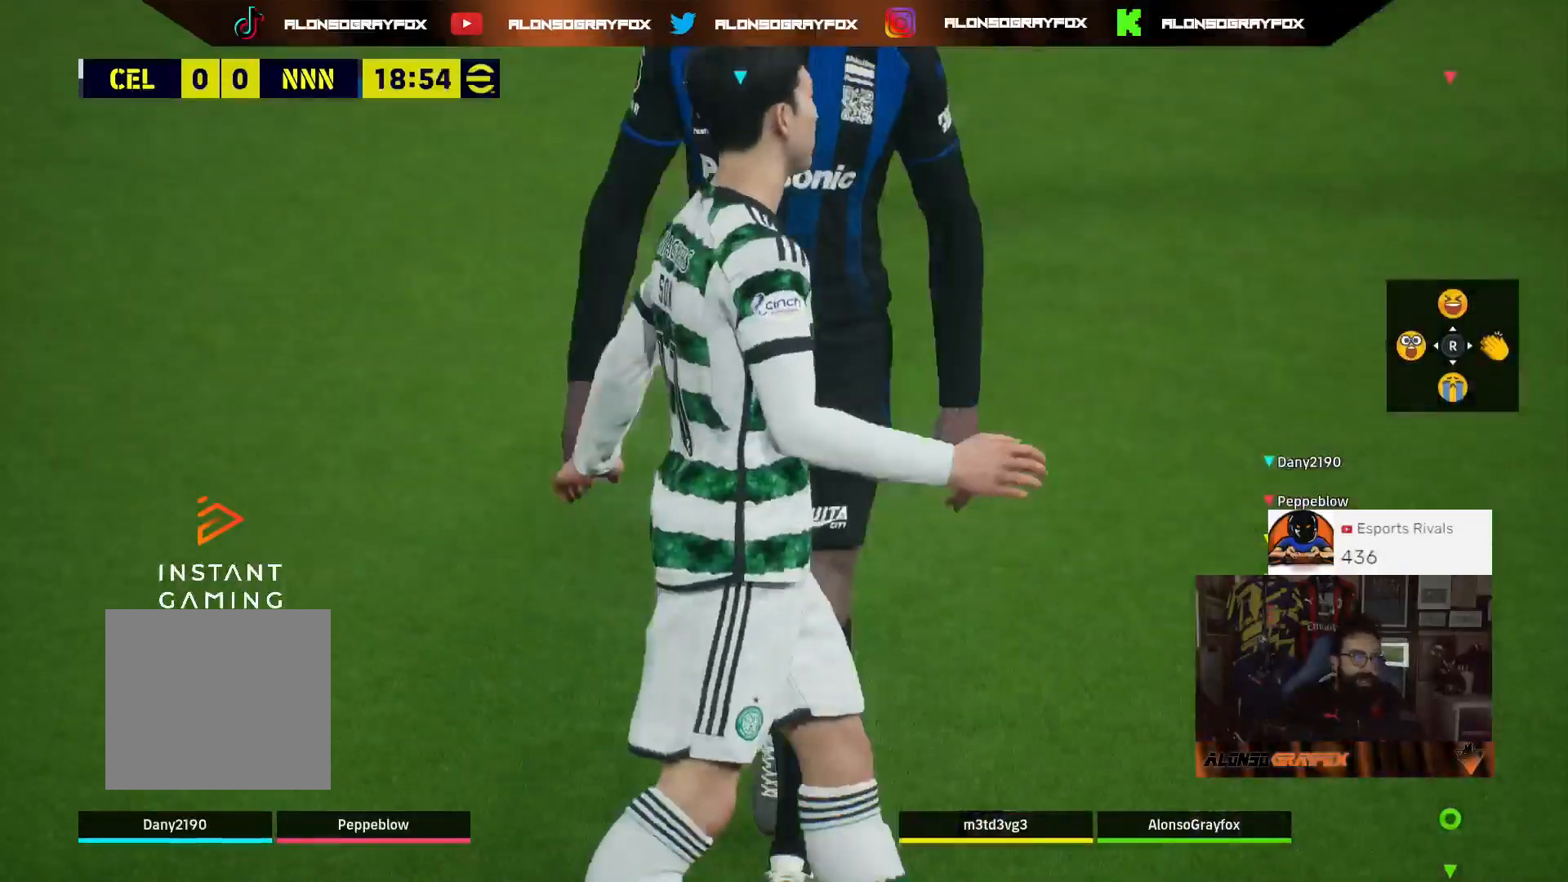
{"buttons": ["CROSS"], "left_stick": "center", "right_stick": "center", "events": [[33, "CROSS", "down"], [100, "CROSS", "up"], [200, "CROSS", "down"], [300, "CROSS", "up"], [433, "CROSS", "down"]]}